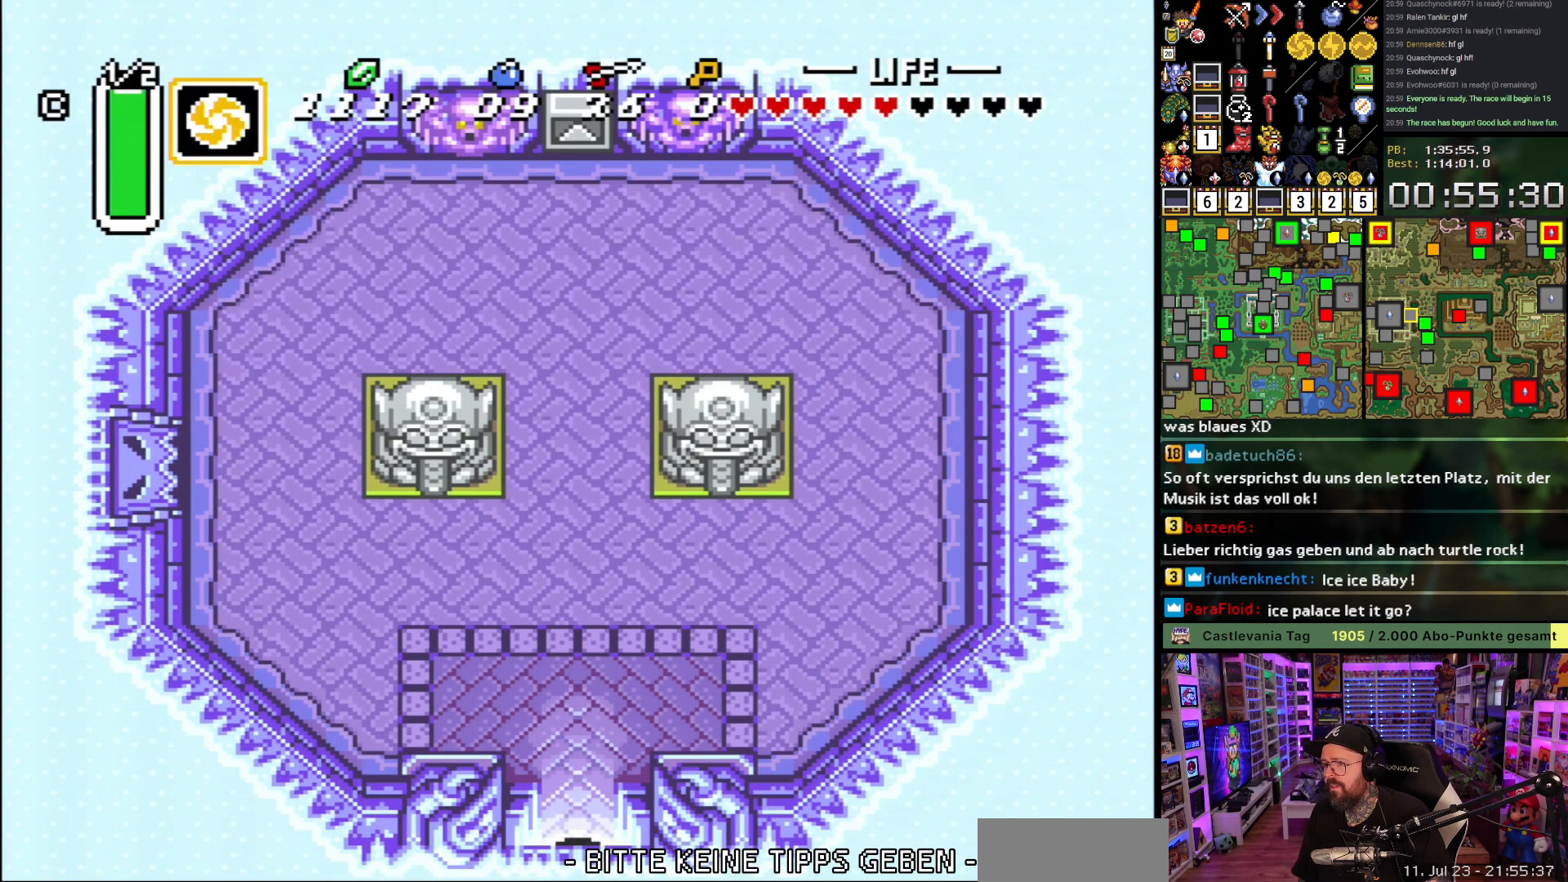
Gameplay with a controller (Nintendo layout); each line is a JSON object with the inputs held at the frame after it. "events" lists button and stick changes between this image and that frame as [ms after this image, input, new state], when the widget could be followed in between. Not read: L3 R3.
{"buttons": ["DPAD_UP", "DPAD_LEFT"], "events": [[183, "DPAD_LEFT", "down"]]}
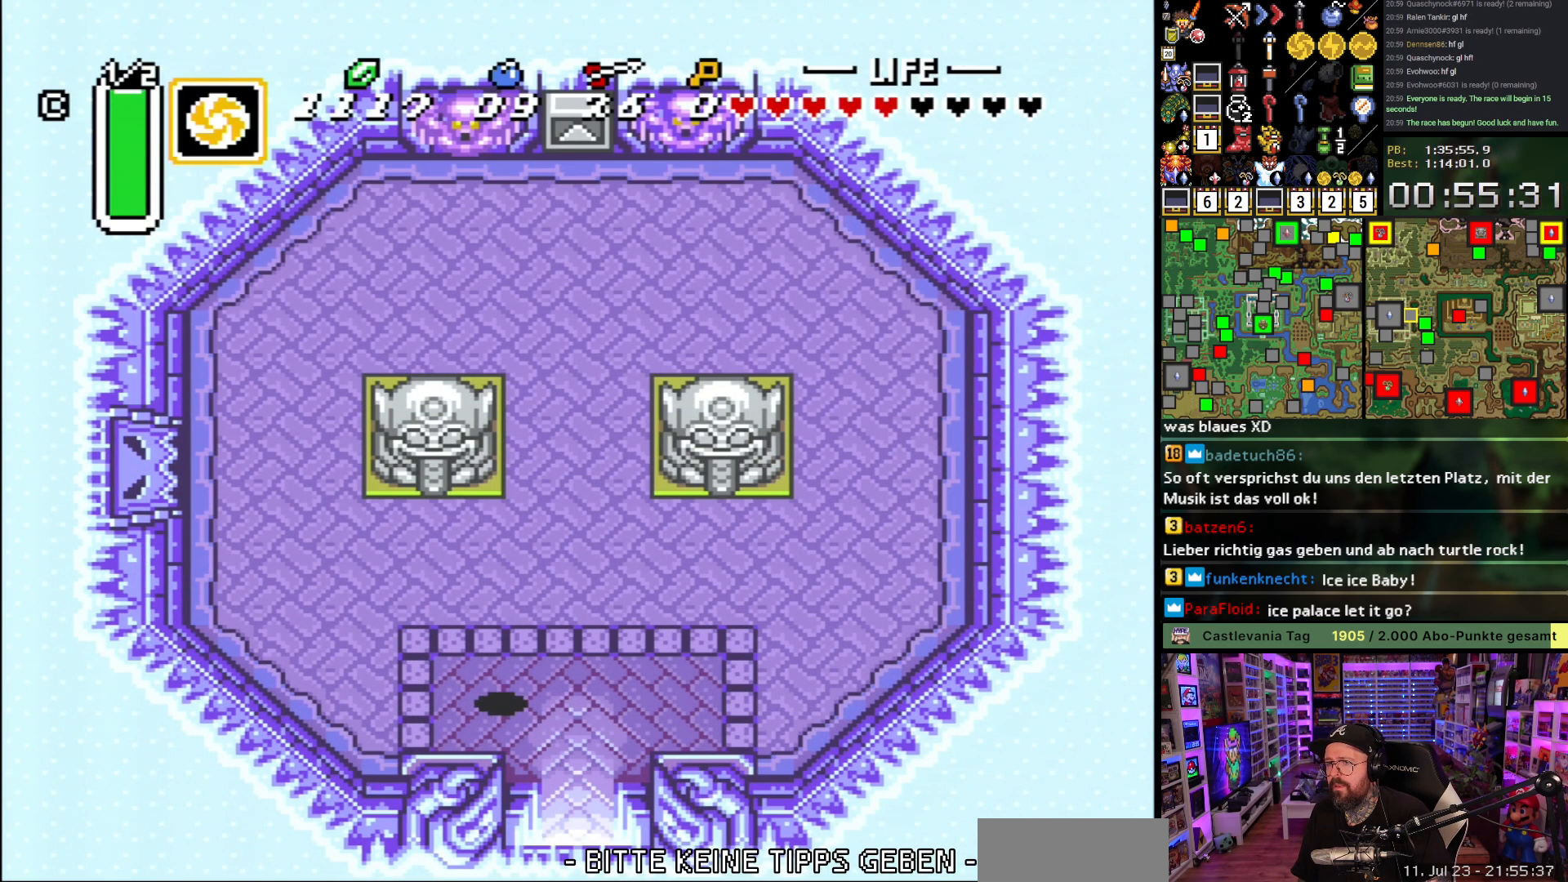
{"buttons": ["DPAD_UP", "DPAD_LEFT"], "events": [[83, "DPAD_LEFT", "up"], [500, "DPAD_LEFT", "down"]]}
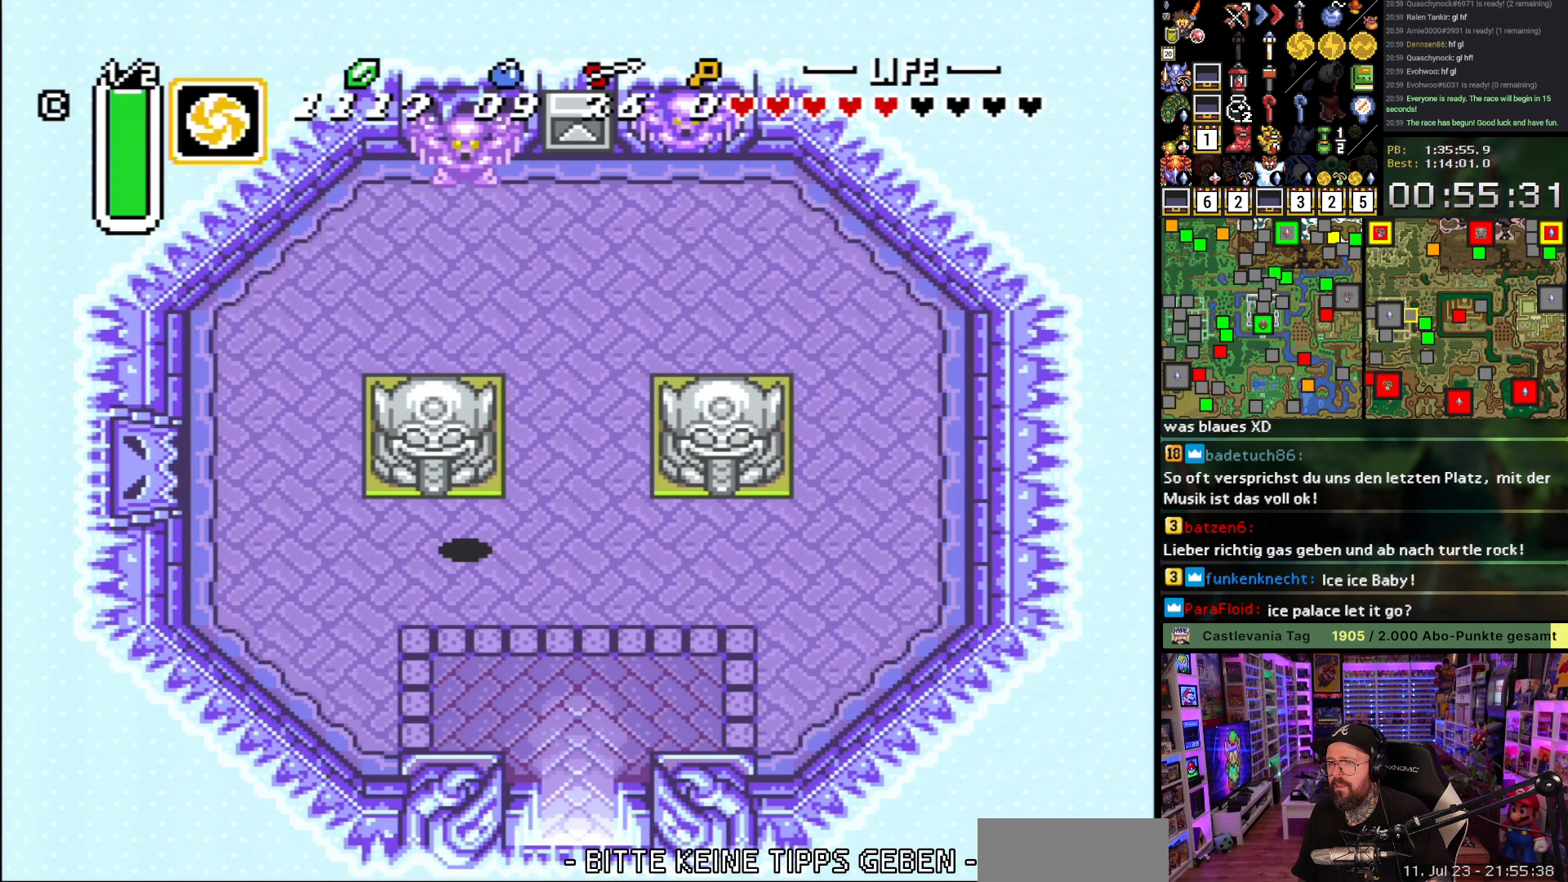
{"buttons": ["DPAD_UP"], "events": [[150, "Y", "down"], [250, "Y", "up"], [283, "Y", "down"], [417, "DPAD_LEFT", "up"], [417, "Y", "up"]]}
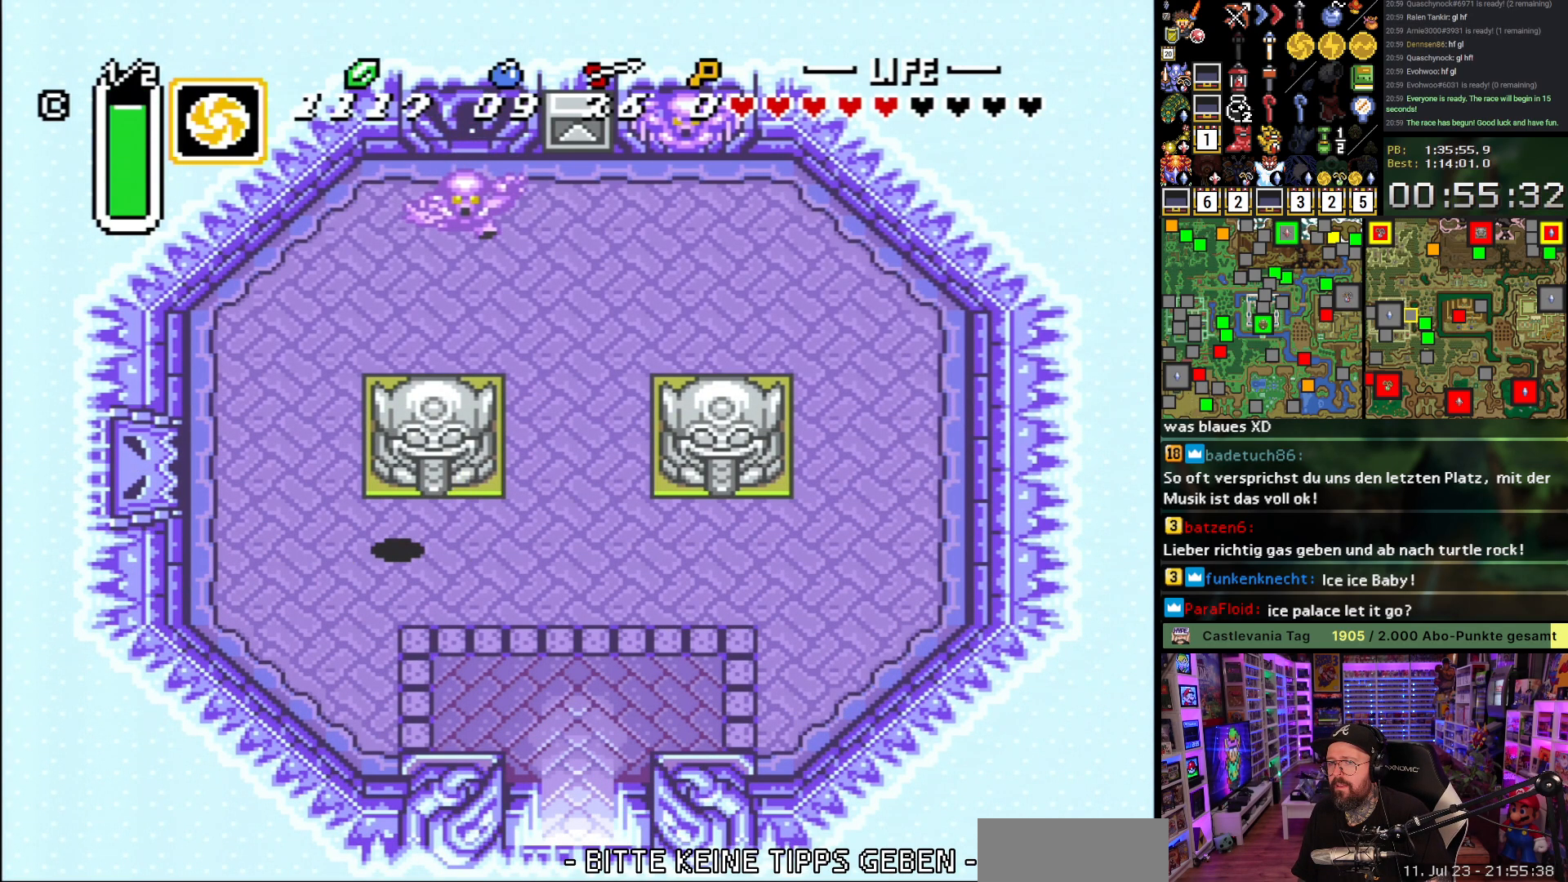
{"buttons": ["DPAD_UP", "DPAD_LEFT"], "events": [[33, "L1", "down"], [67, "L1", "up"], [283, "DPAD_UP", "up"], [383, "DPAD_UP", "down"], [400, "L1", "down"], [467, "L1", "up"], [500, "DPAD_LEFT", "down"]]}
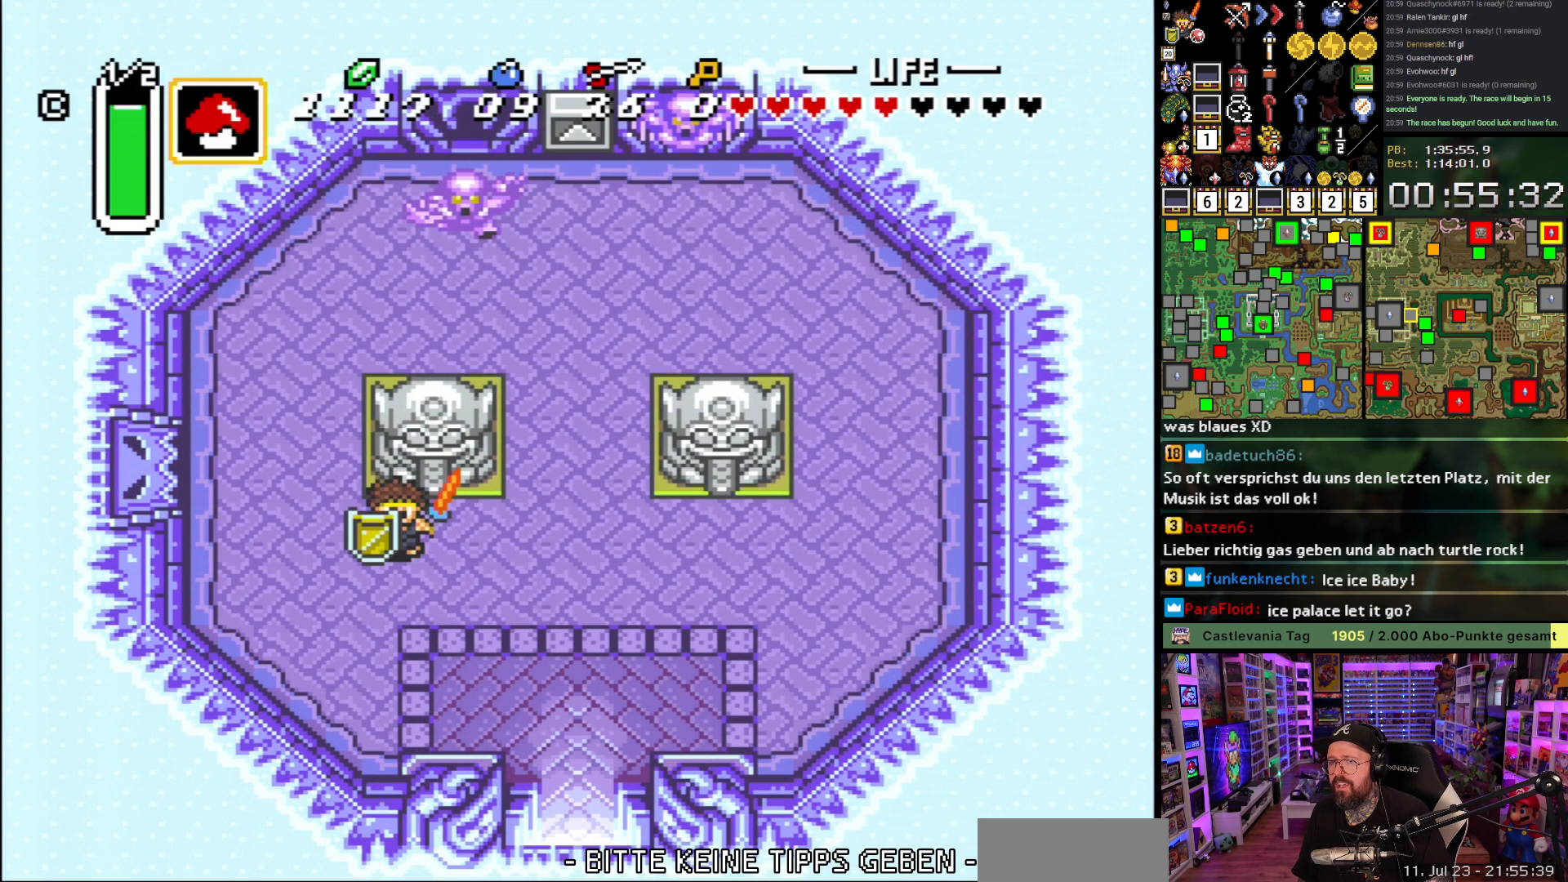
{"buttons": ["DPAD_UP"], "events": [[17, "L1", "down"], [83, "DPAD_LEFT", "up"], [83, "L1", "up"], [100, "DPAD_LEFT", "down"], [150, "L1", "down"], [167, "DPAD_LEFT", "up"], [217, "L1", "up"], [233, "DPAD_LEFT", "down"], [267, "L1", "down"], [333, "L1", "up"], [383, "L1", "down"], [417, "L1", "up"], [433, "DPAD_LEFT", "up"]]}
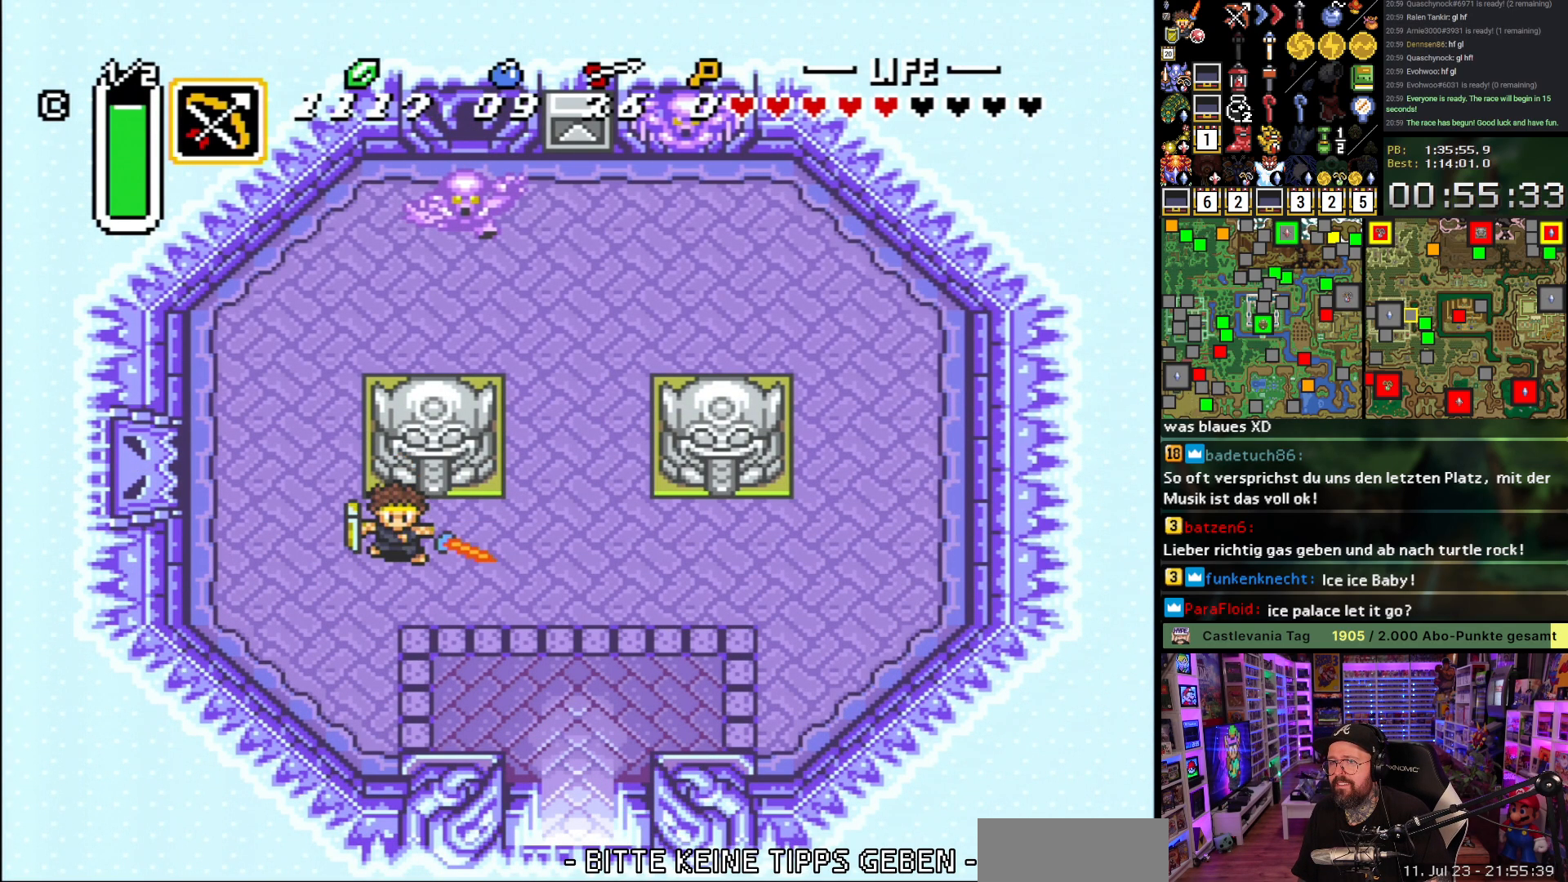
{"buttons": ["DPAD_UP"], "events": [[17, "R1", "down"], [100, "R1", "up"], [167, "R1", "down"], [250, "R1", "up"]]}
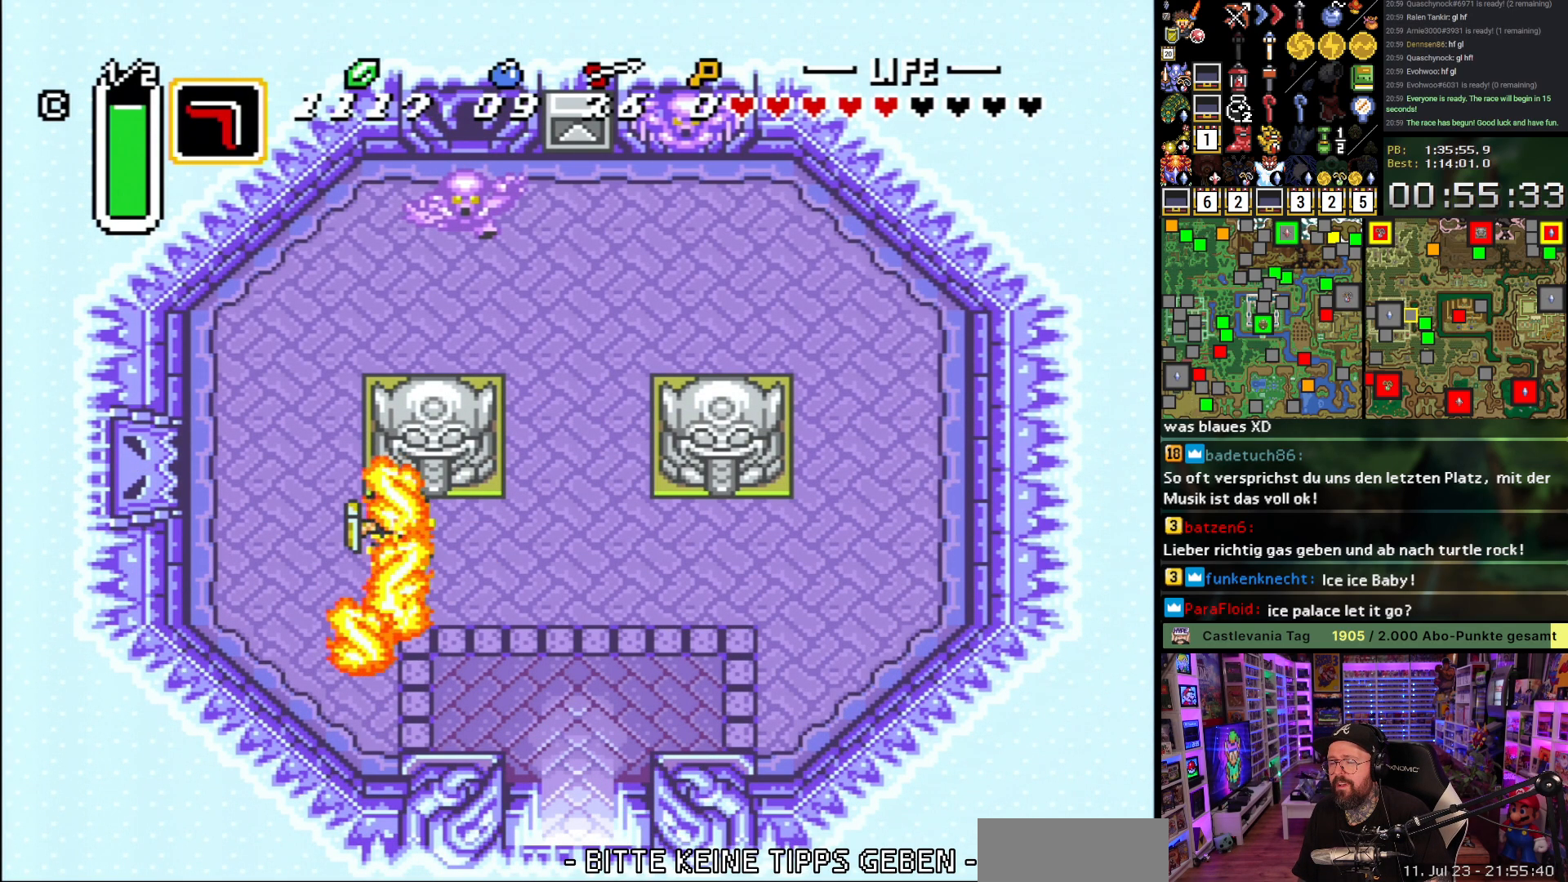
{"buttons": [], "events": [[17, "R1", "down"], [100, "DPAD_UP", "up"], [117, "R1", "up"], [383, "R1", "down"], [500, "R1", "up"]]}
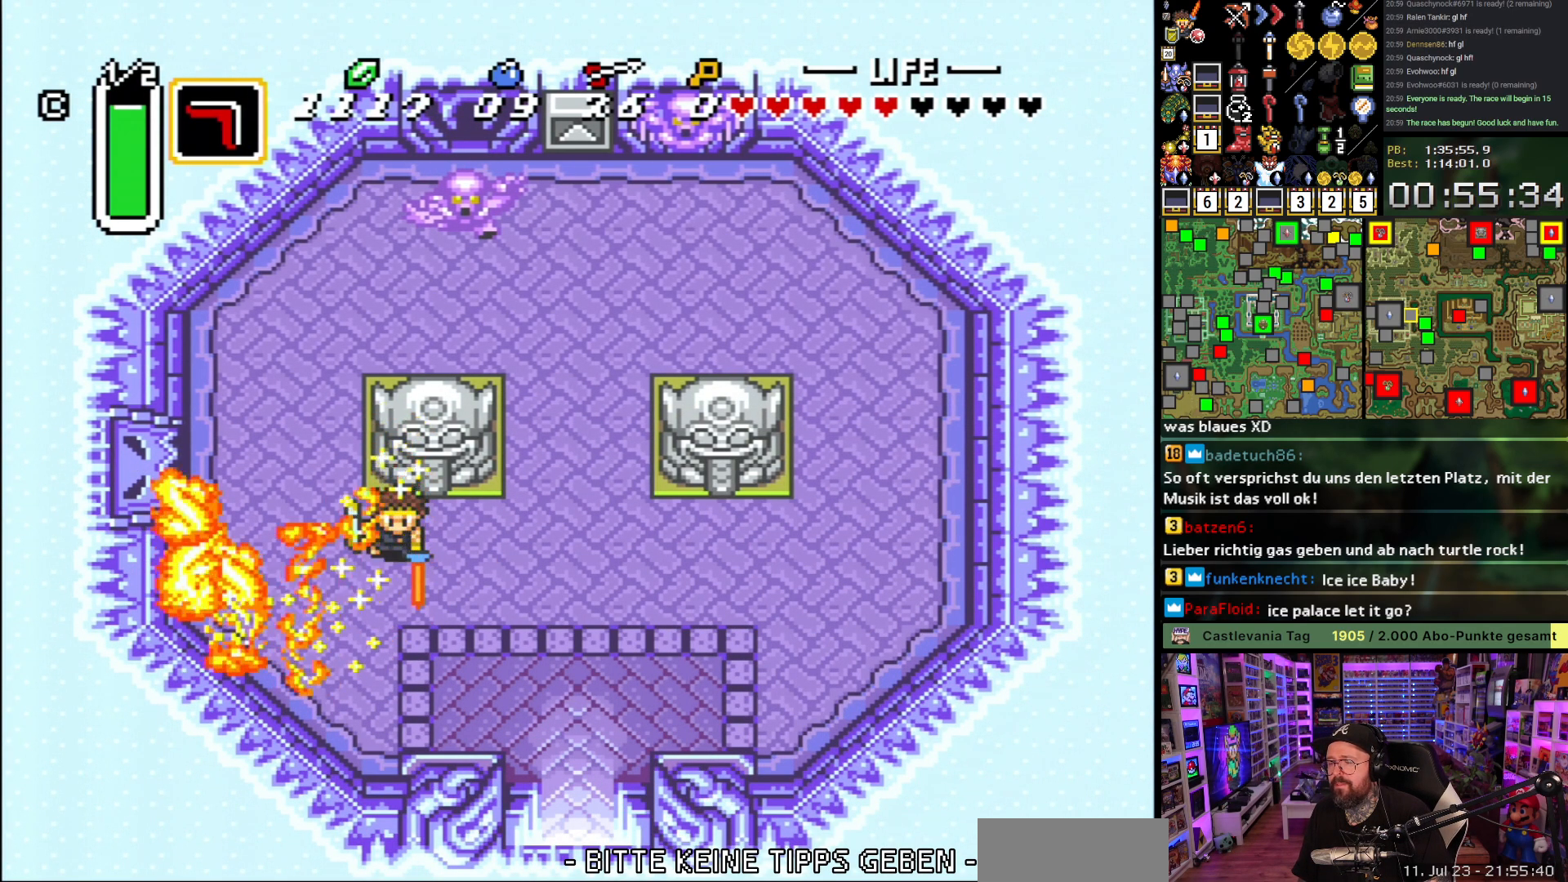
{"buttons": ["DPAD_LEFT"], "events": [[483, "DPAD_LEFT", "down"]]}
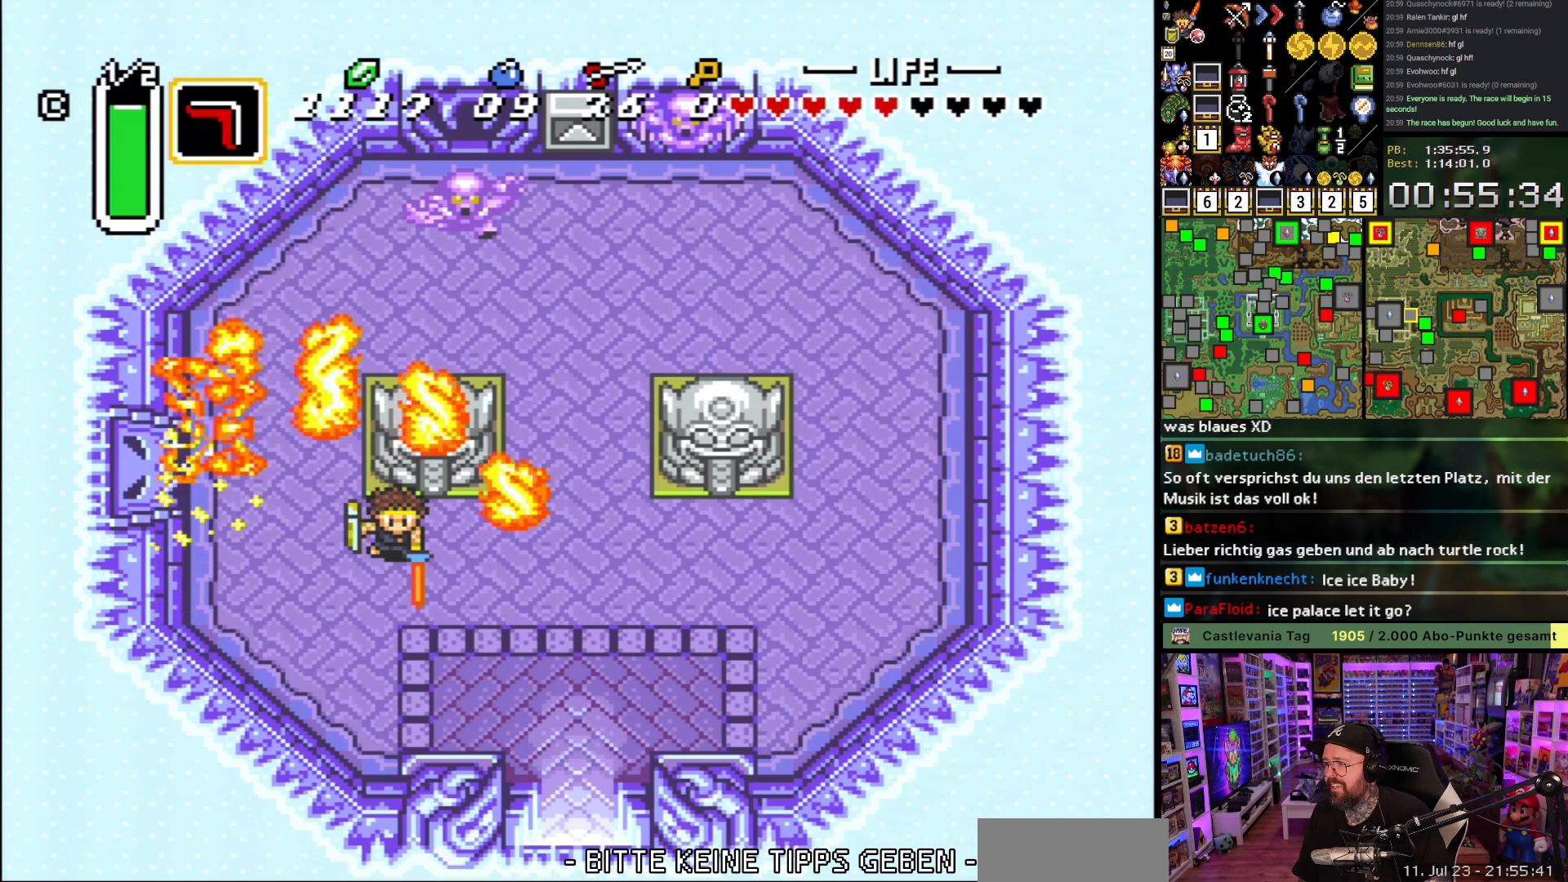
{"buttons": ["DPAD_UP", "DPAD_LEFT"], "events": [[217, "DPAD_UP", "down"], [350, "DPAD_UP", "up"], [400, "DPAD_UP", "down"]]}
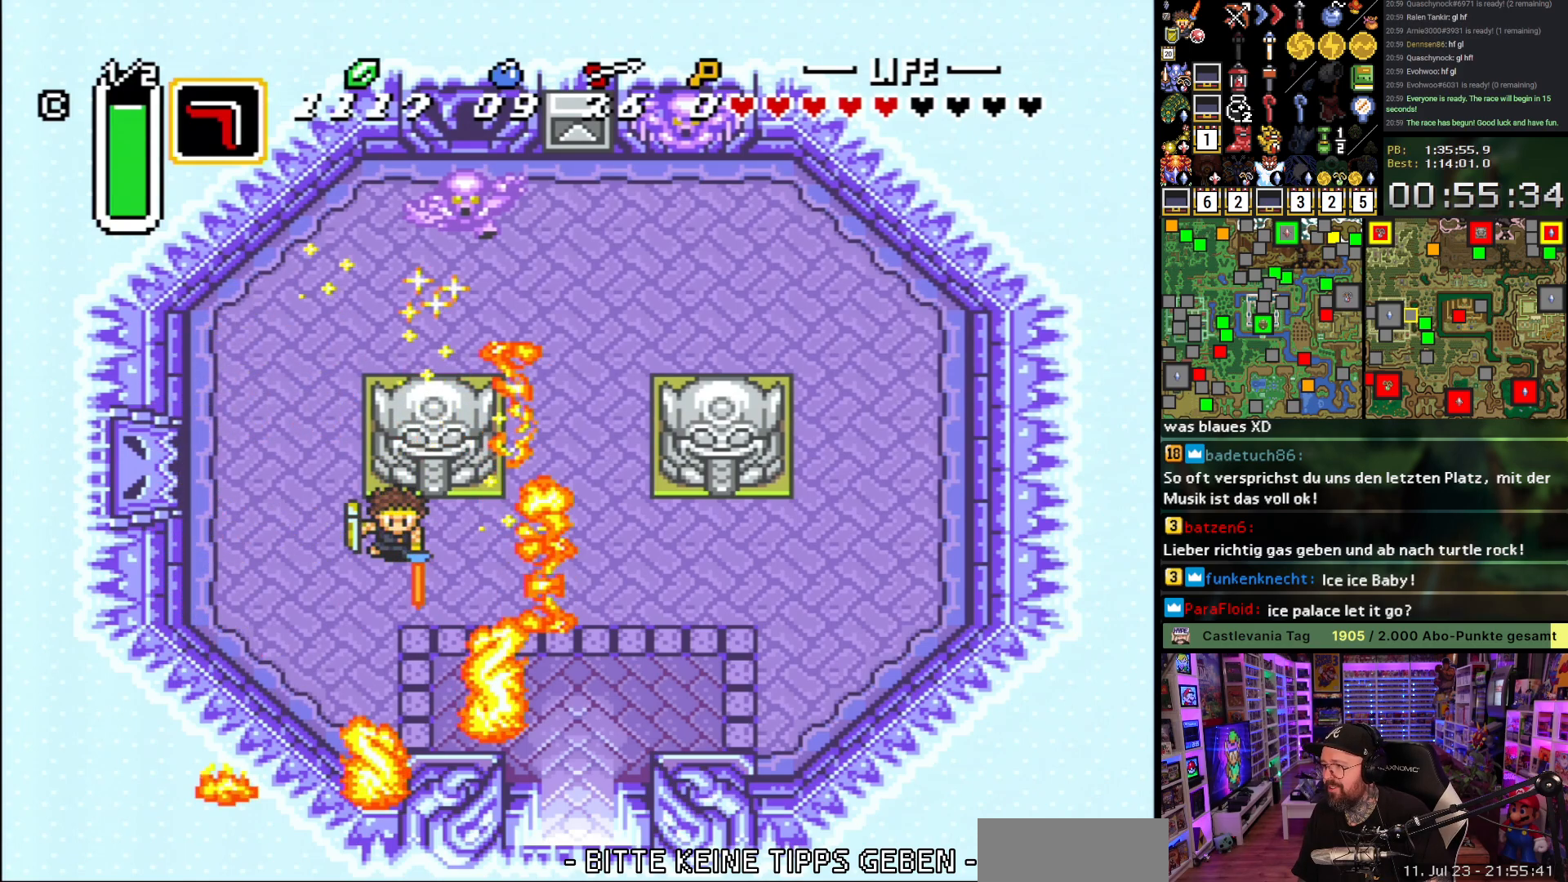
{"buttons": ["DPAD_LEFT"], "events": [[50, "DPAD_UP", "up"], [133, "DPAD_UP", "down"], [167, "R1", "down"], [233, "DPAD_UP", "up"], [300, "R1", "up"], [367, "DPAD_UP", "down"], [400, "DPAD_UP", "up"]]}
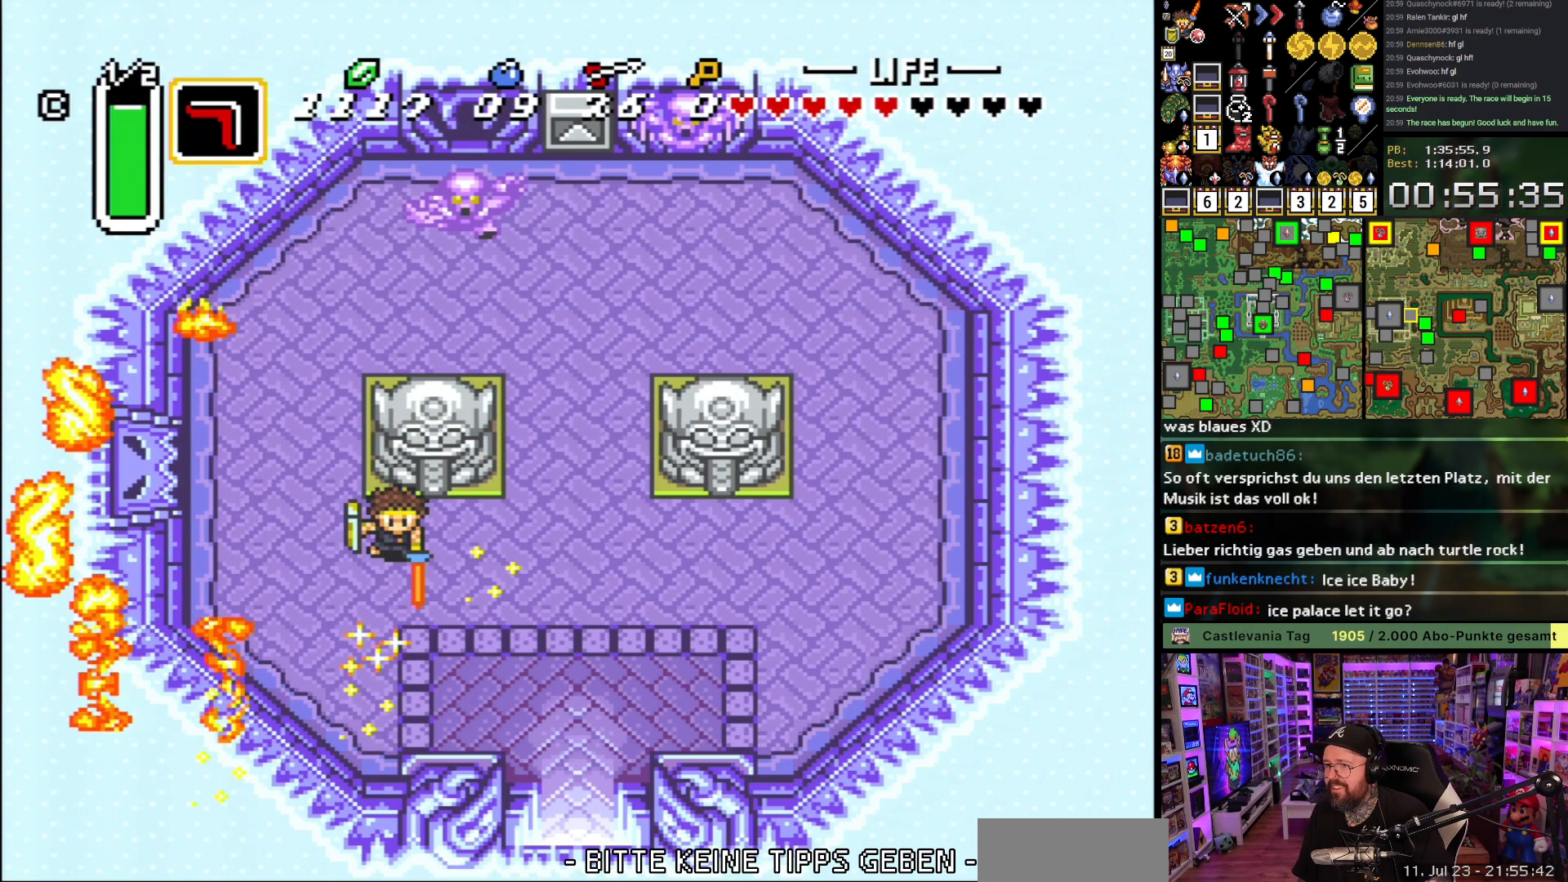
{"buttons": ["DPAD_LEFT"], "events": []}
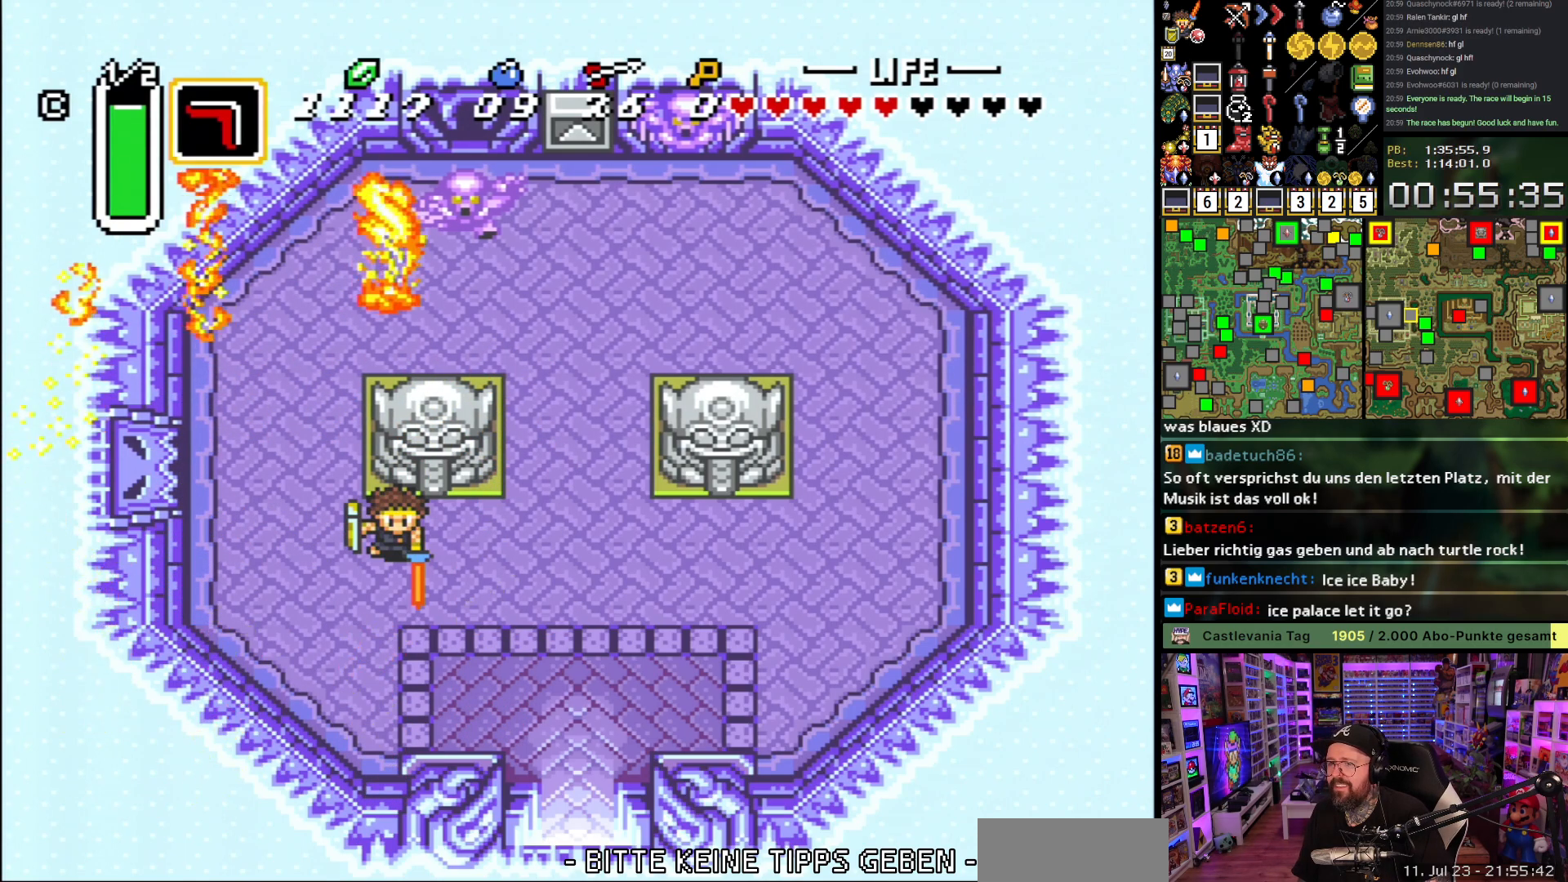
{"buttons": ["DPAD_UP", "DPAD_LEFT"], "events": [[33, "DPAD_UP", "down"], [67, "R1", "down"], [133, "DPAD_UP", "up"], [217, "R1", "up"], [267, "DPAD_UP", "down"], [300, "DPAD_UP", "up"], [417, "DPAD_UP", "down"]]}
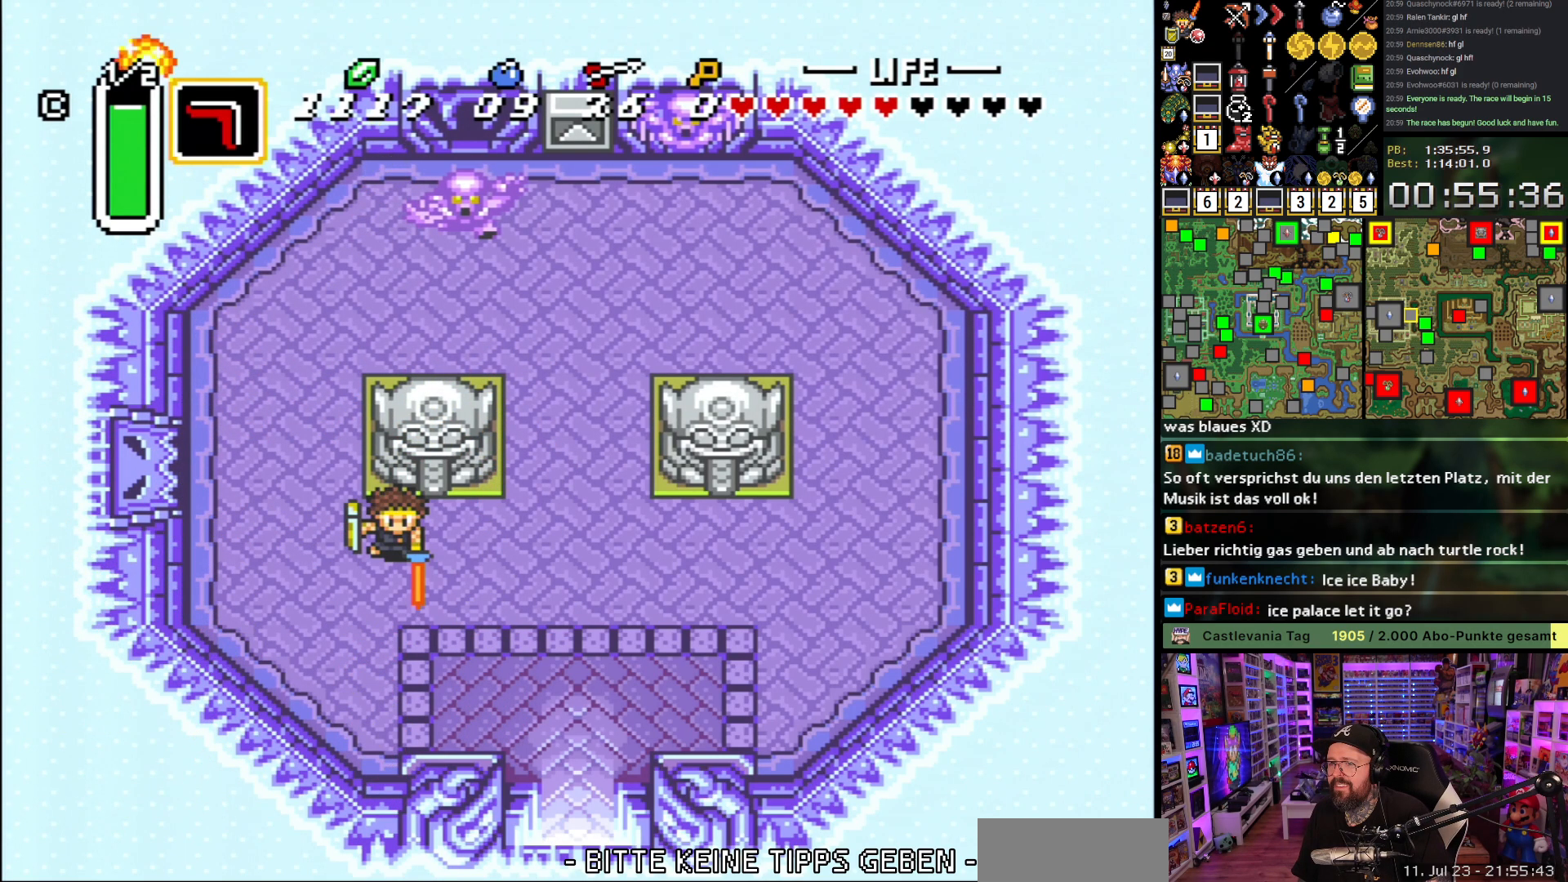
{"buttons": ["DPAD_LEFT"], "events": [[17, "R1", "down"], [50, "DPAD_UP", "up"], [133, "R1", "up"], [150, "DPAD_UP", "down"], [250, "DPAD_UP", "up"]]}
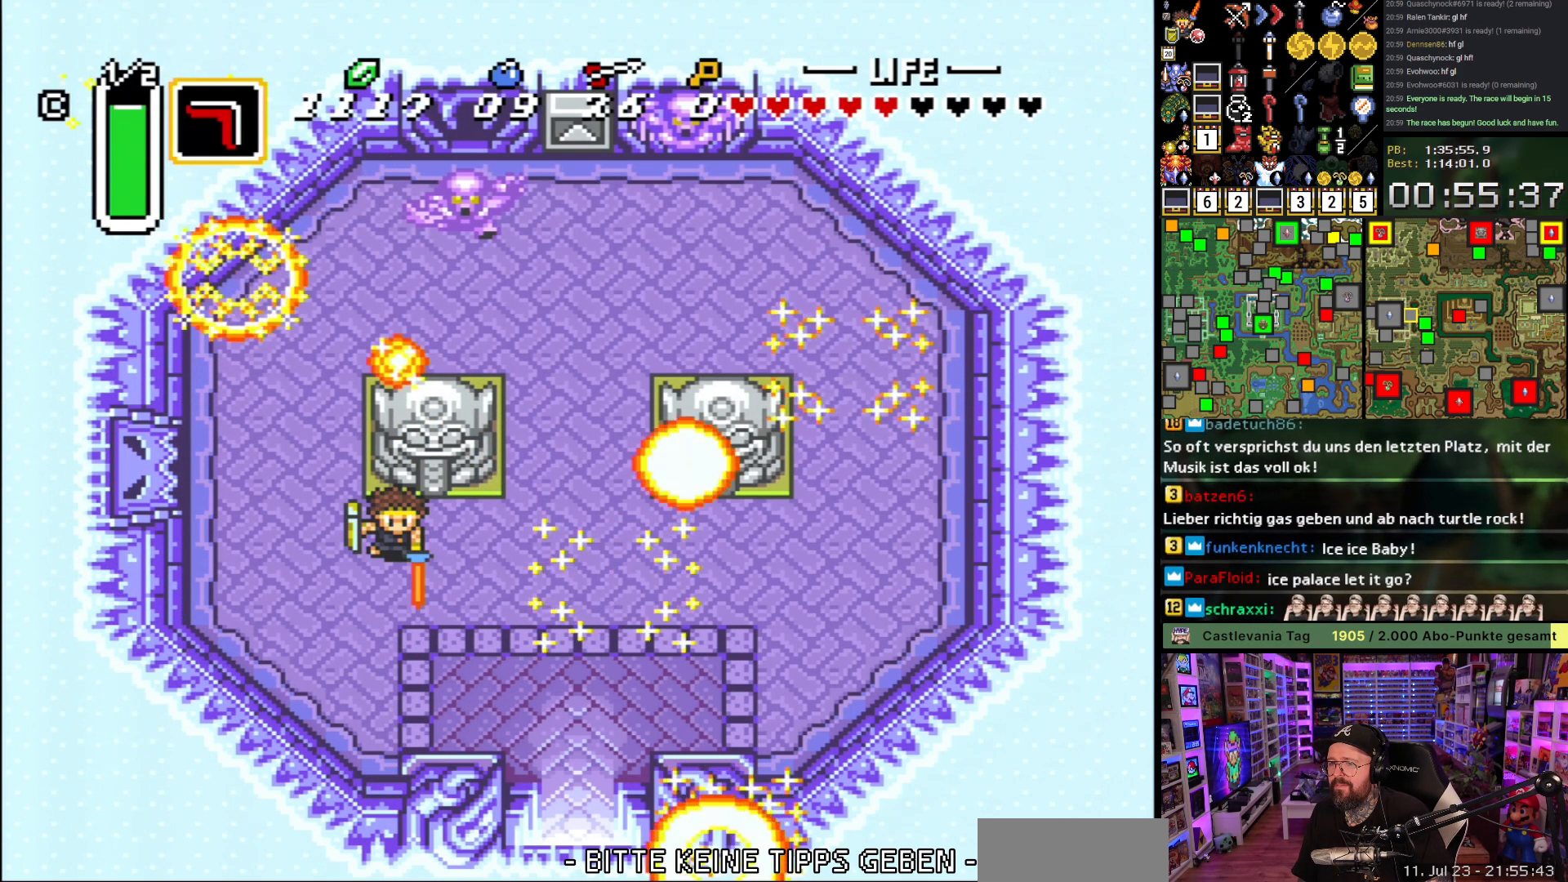
{"buttons": ["DPAD_LEFT"], "events": [[67, "DPAD_LEFT", "up"], [400, "DPAD_LEFT", "down"]]}
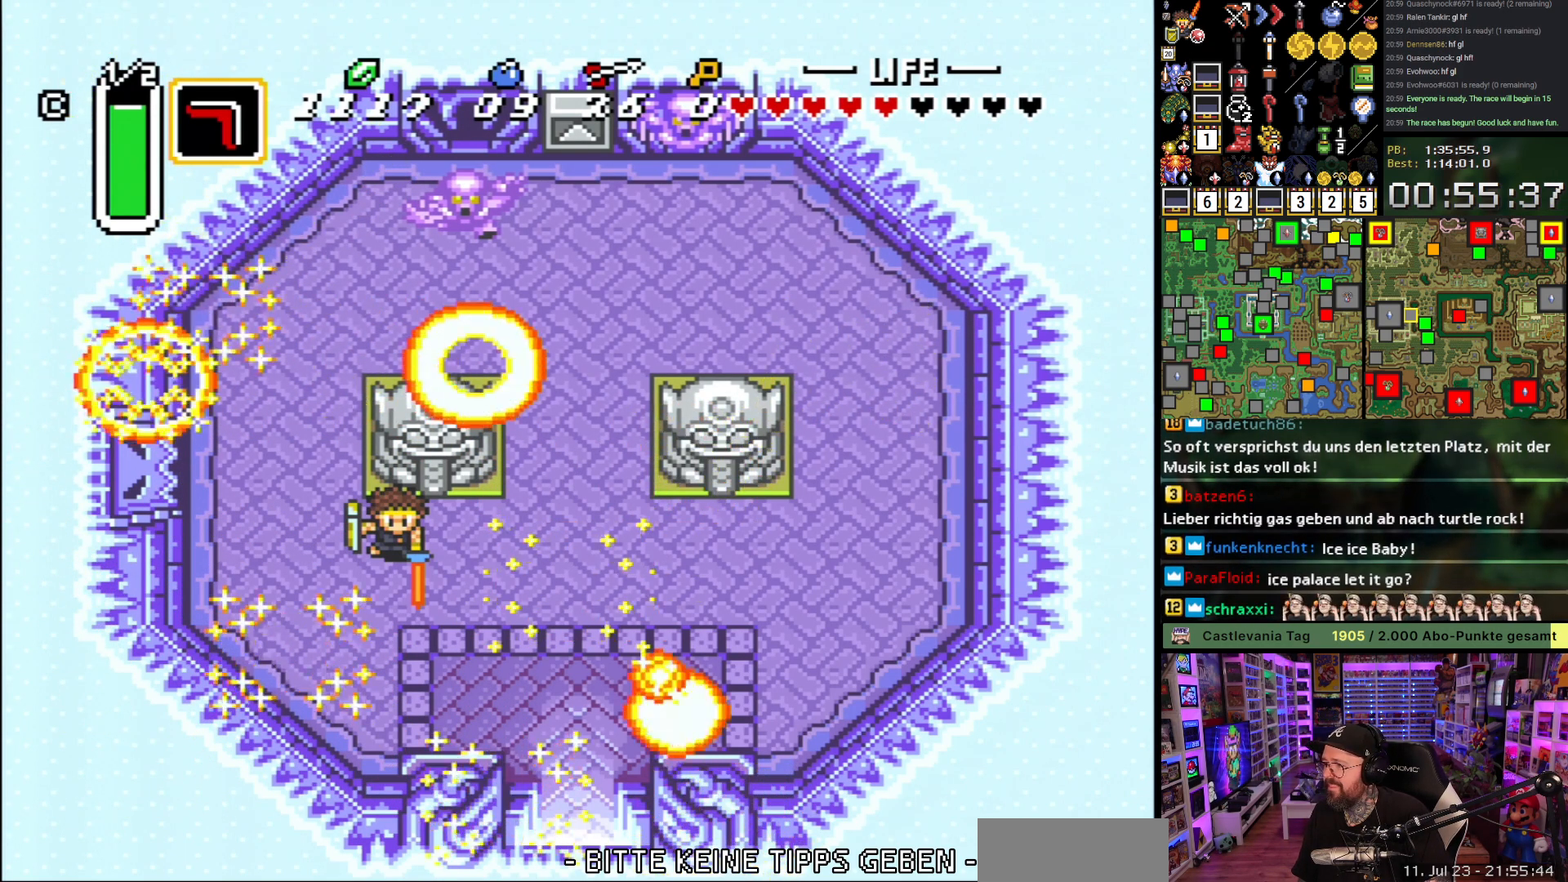
{"buttons": ["DPAD_LEFT"], "events": [[100, "DPAD_UP", "down"], [217, "DPAD_UP", "up"]]}
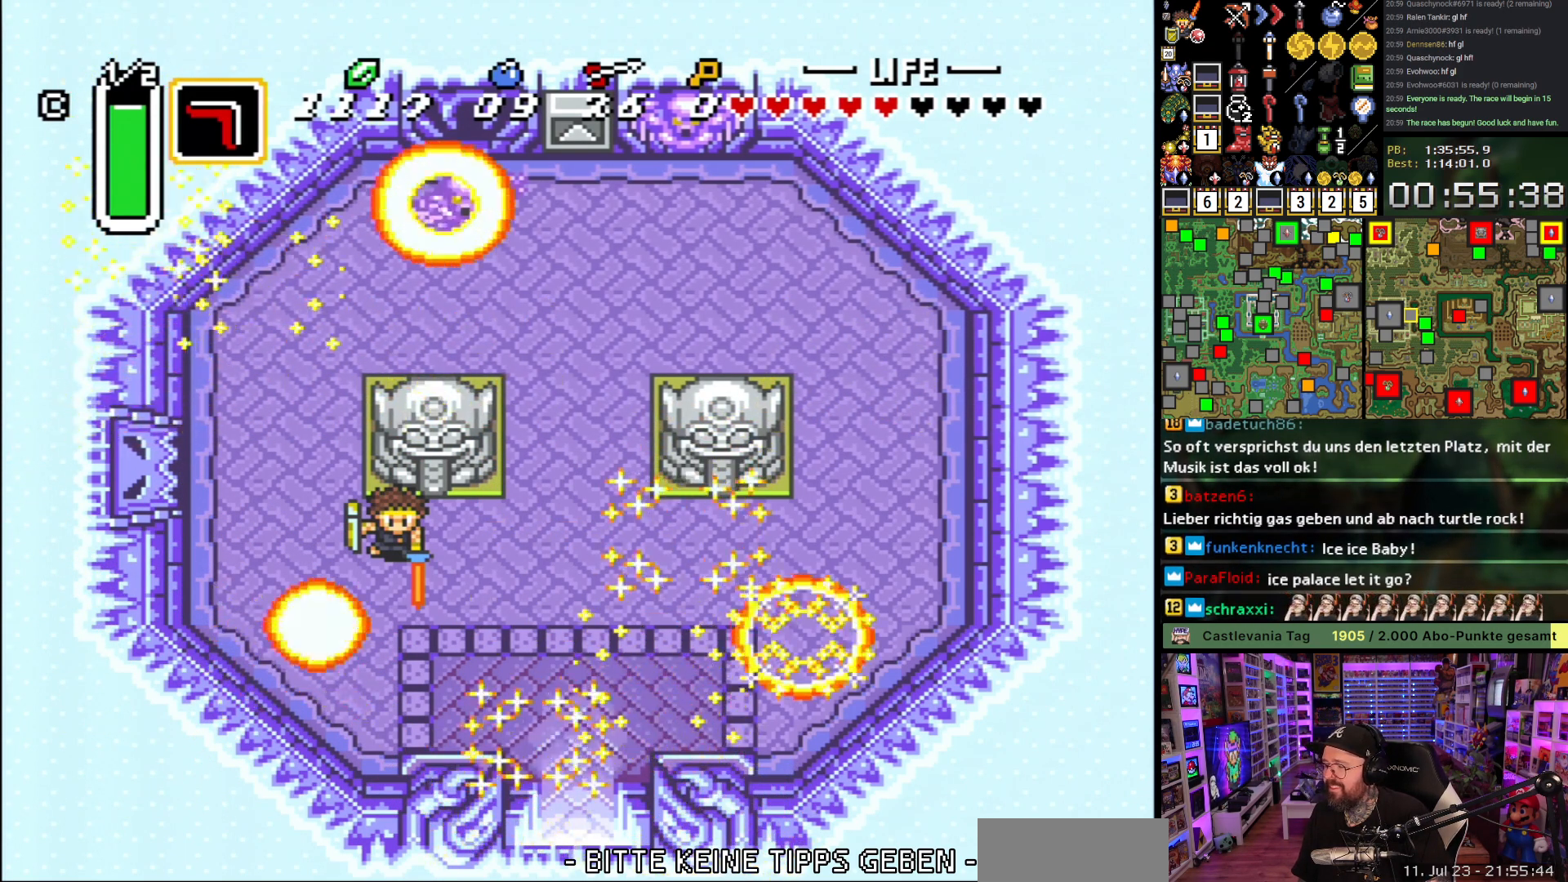
{"buttons": ["R1", "DPAD_LEFT"], "events": [[100, "DPAD_UP", "down"], [217, "DPAD_UP", "up"], [400, "R1", "down"]]}
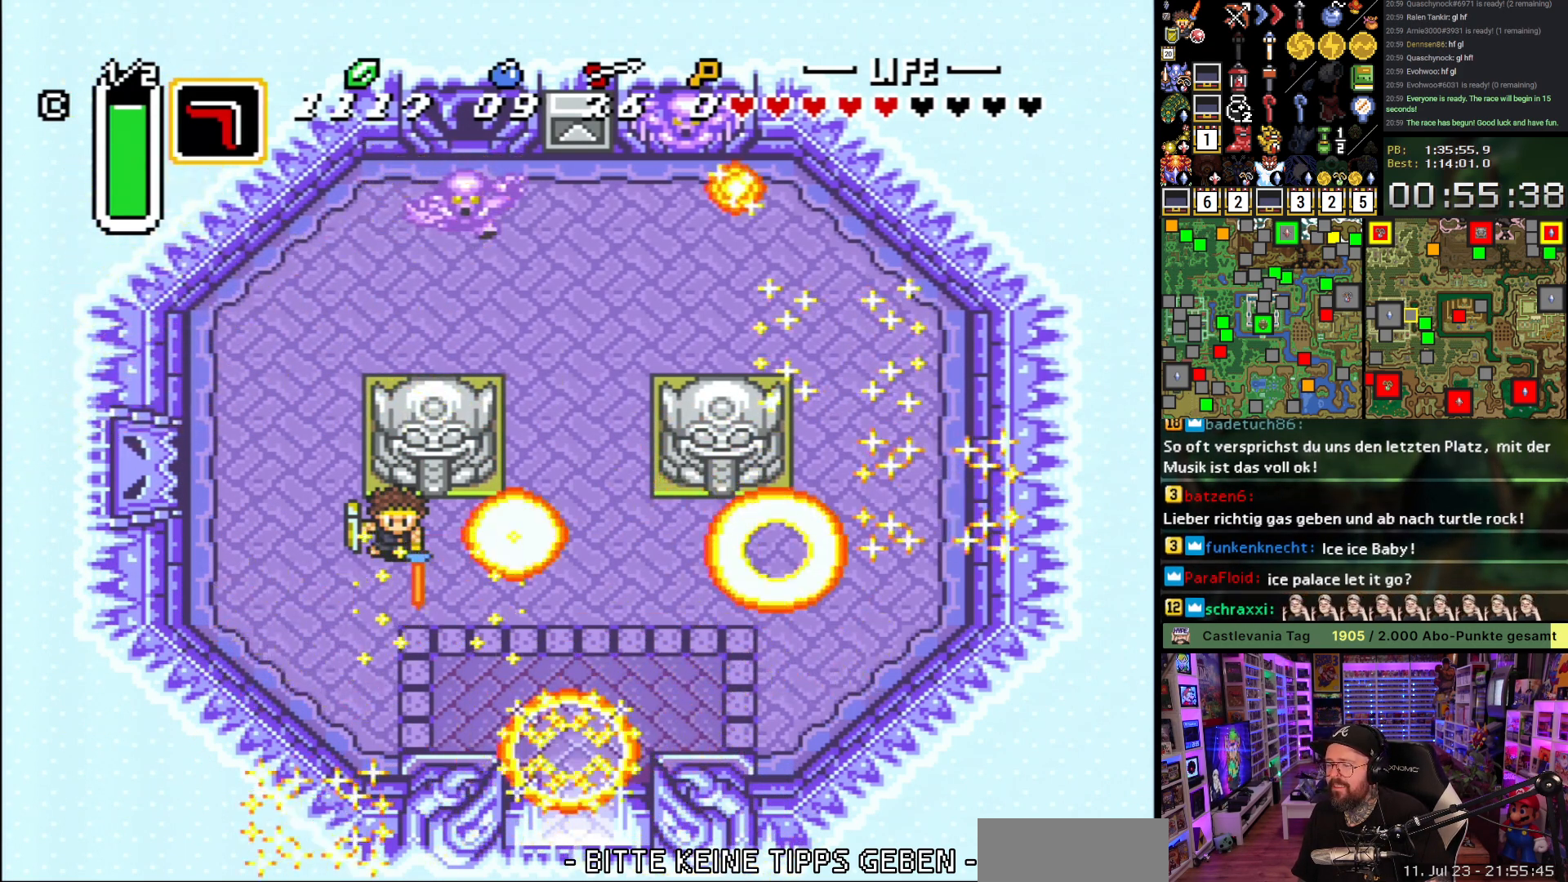
{"buttons": ["DPAD_UP", "DPAD_LEFT"], "events": [[33, "R1", "up"], [367, "DPAD_UP", "down"]]}
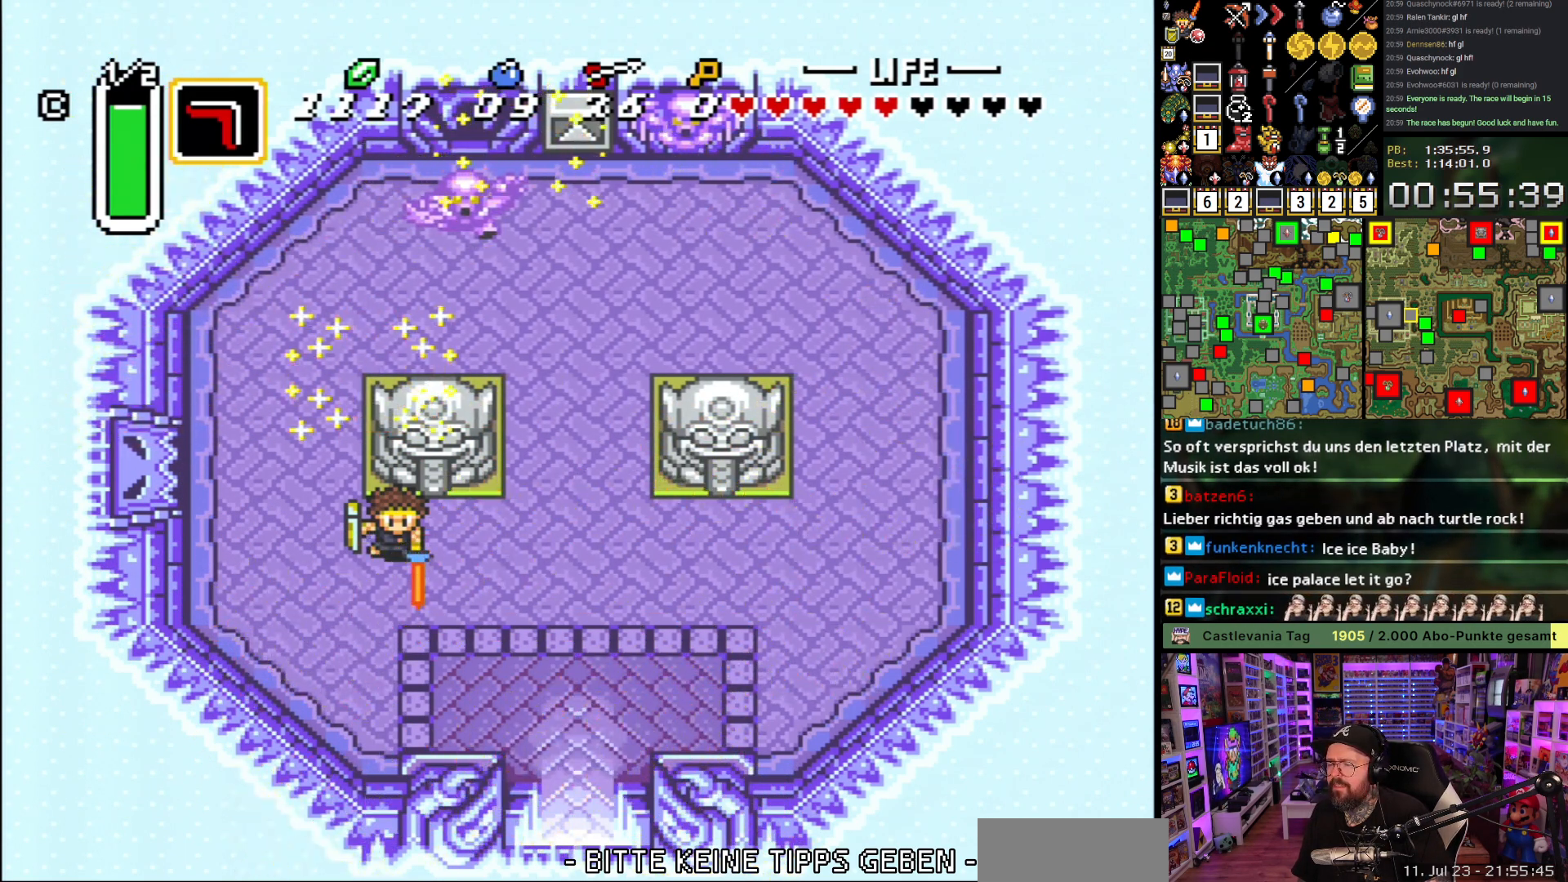
{"buttons": ["DPAD_UP", "DPAD_LEFT"], "events": [[83, "DPAD_UP", "up"], [167, "R1", "down"], [300, "R1", "up"], [383, "DPAD_UP", "down"]]}
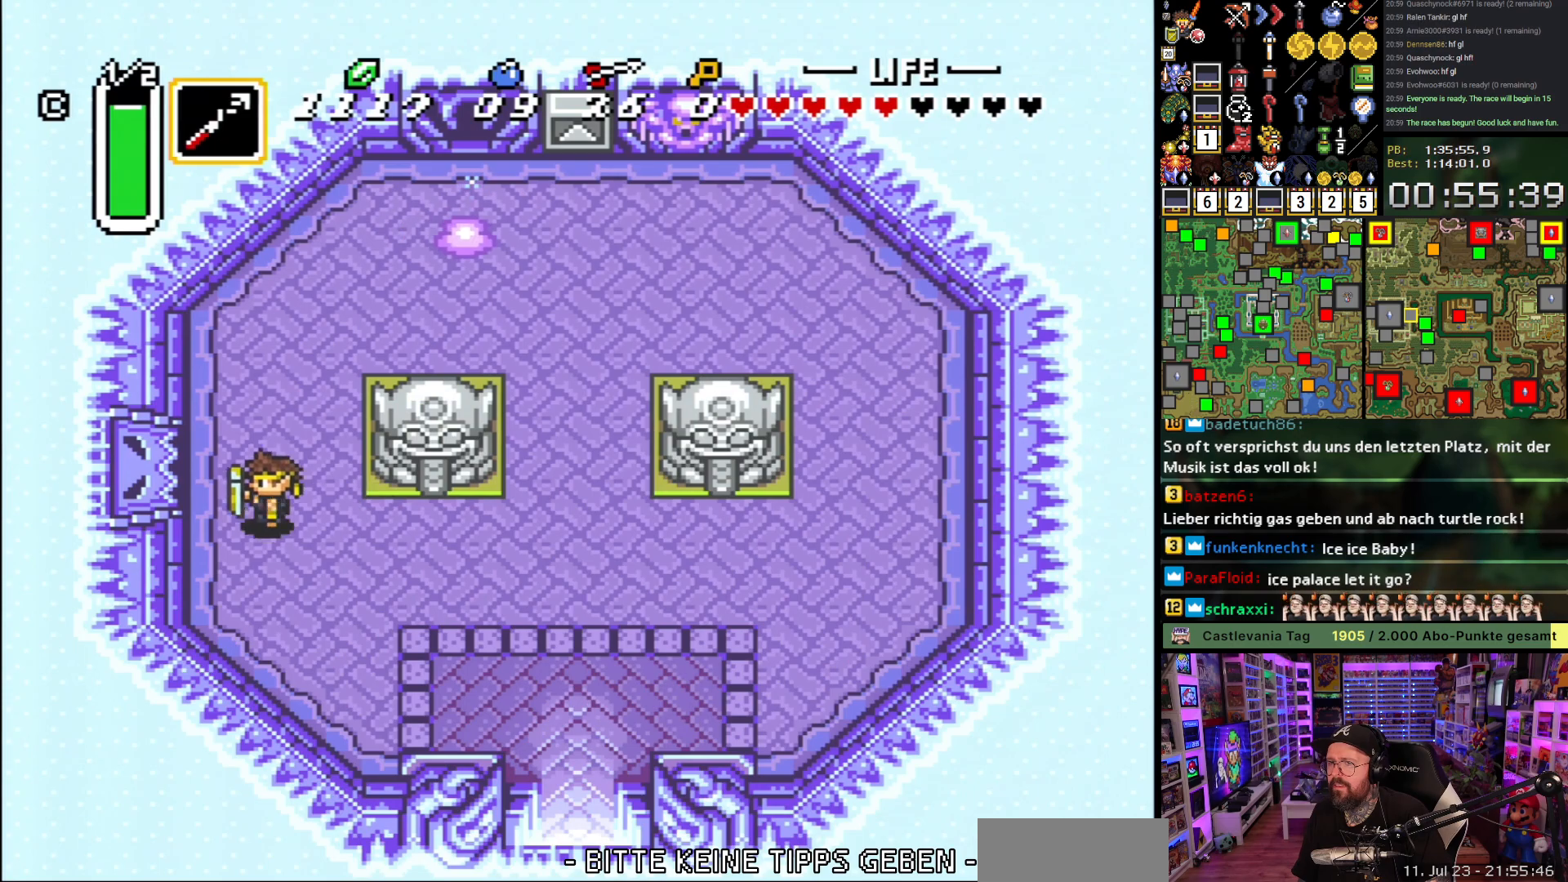
{"buttons": ["DPAD_LEFT"], "events": [[83, "DPAD_UP", "up"], [367, "DPAD_UP", "down"], [433, "DPAD_UP", "up"]]}
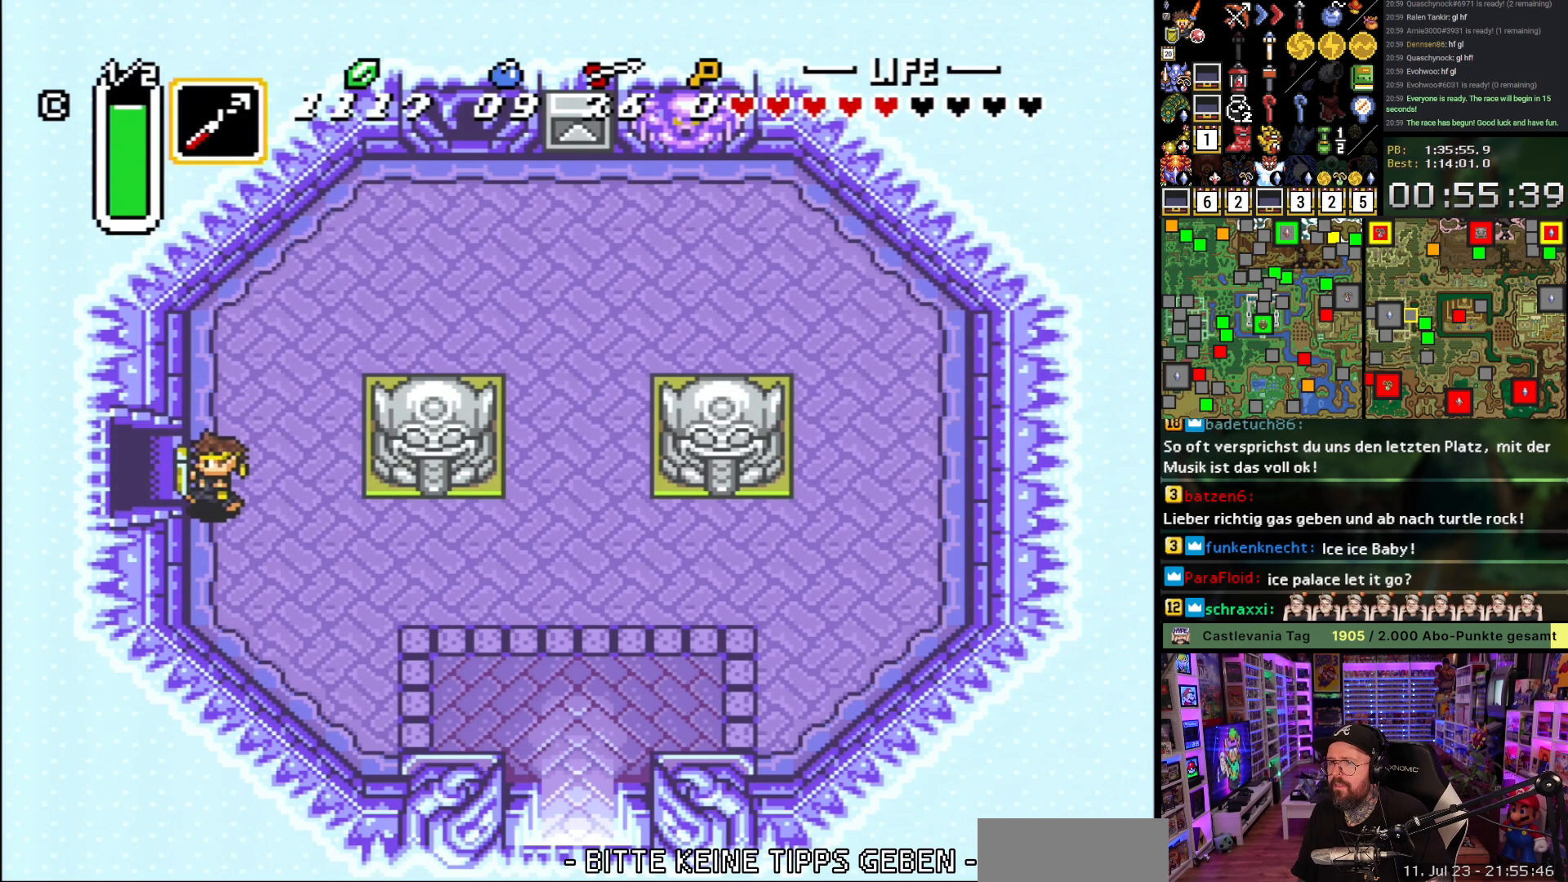
{"buttons": ["DPAD_LEFT"], "events": []}
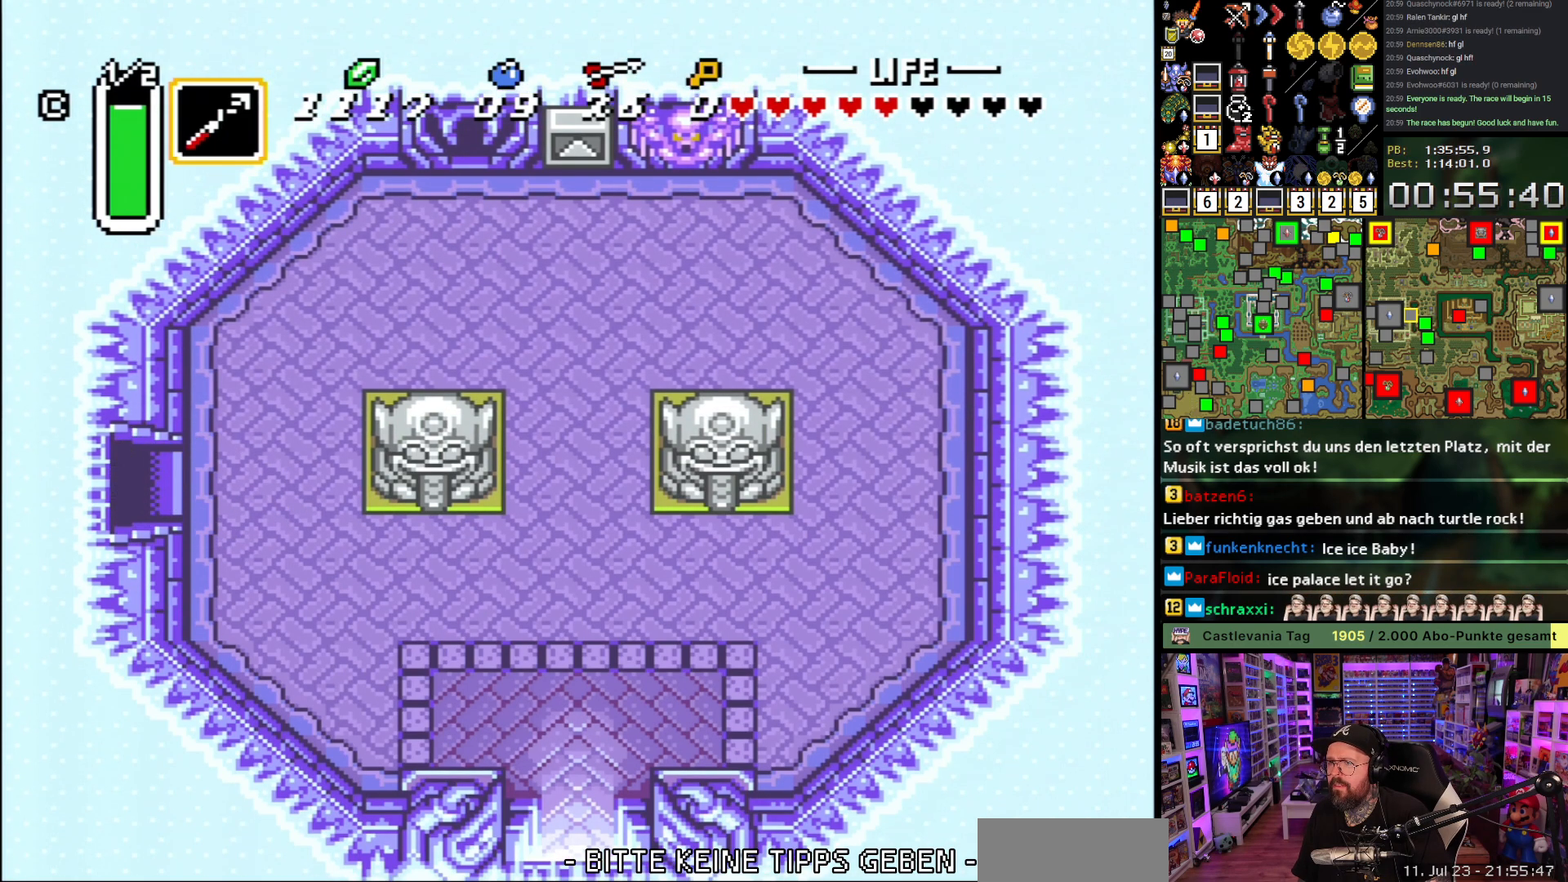
{"buttons": ["A"], "events": [[250, "A", "down"], [333, "A", "up"], [450, "A", "down"], [450, "DPAD_LEFT", "up"]]}
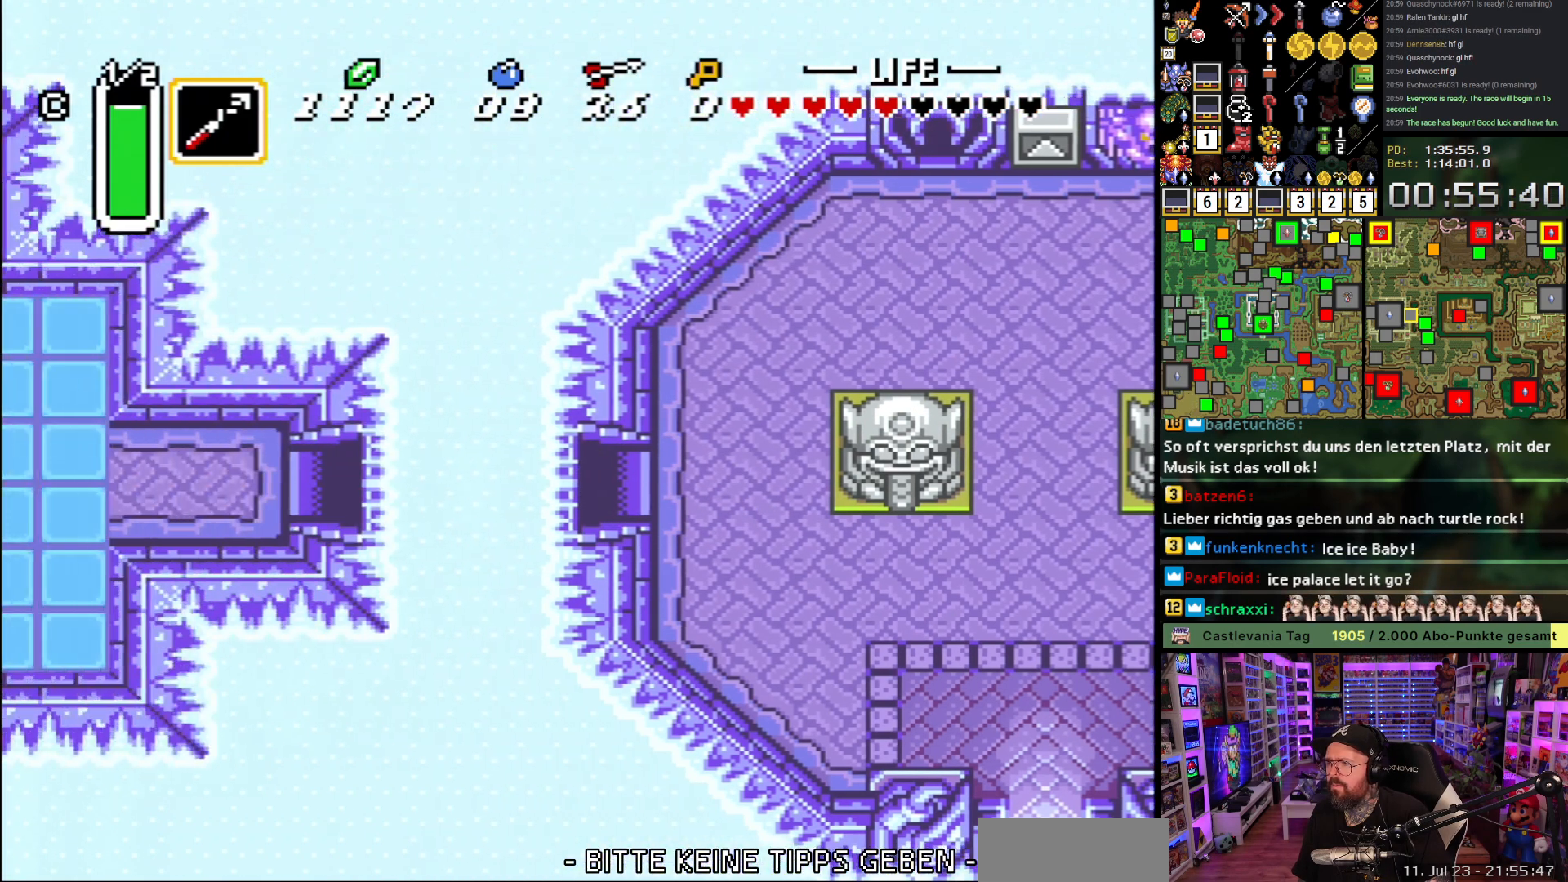
{"buttons": ["DPAD_LEFT"], "events": [[17, "A", "up"], [133, "A", "down"], [183, "A", "up"], [300, "DPAD_LEFT", "down"], [367, "A", "down"], [400, "A", "up"]]}
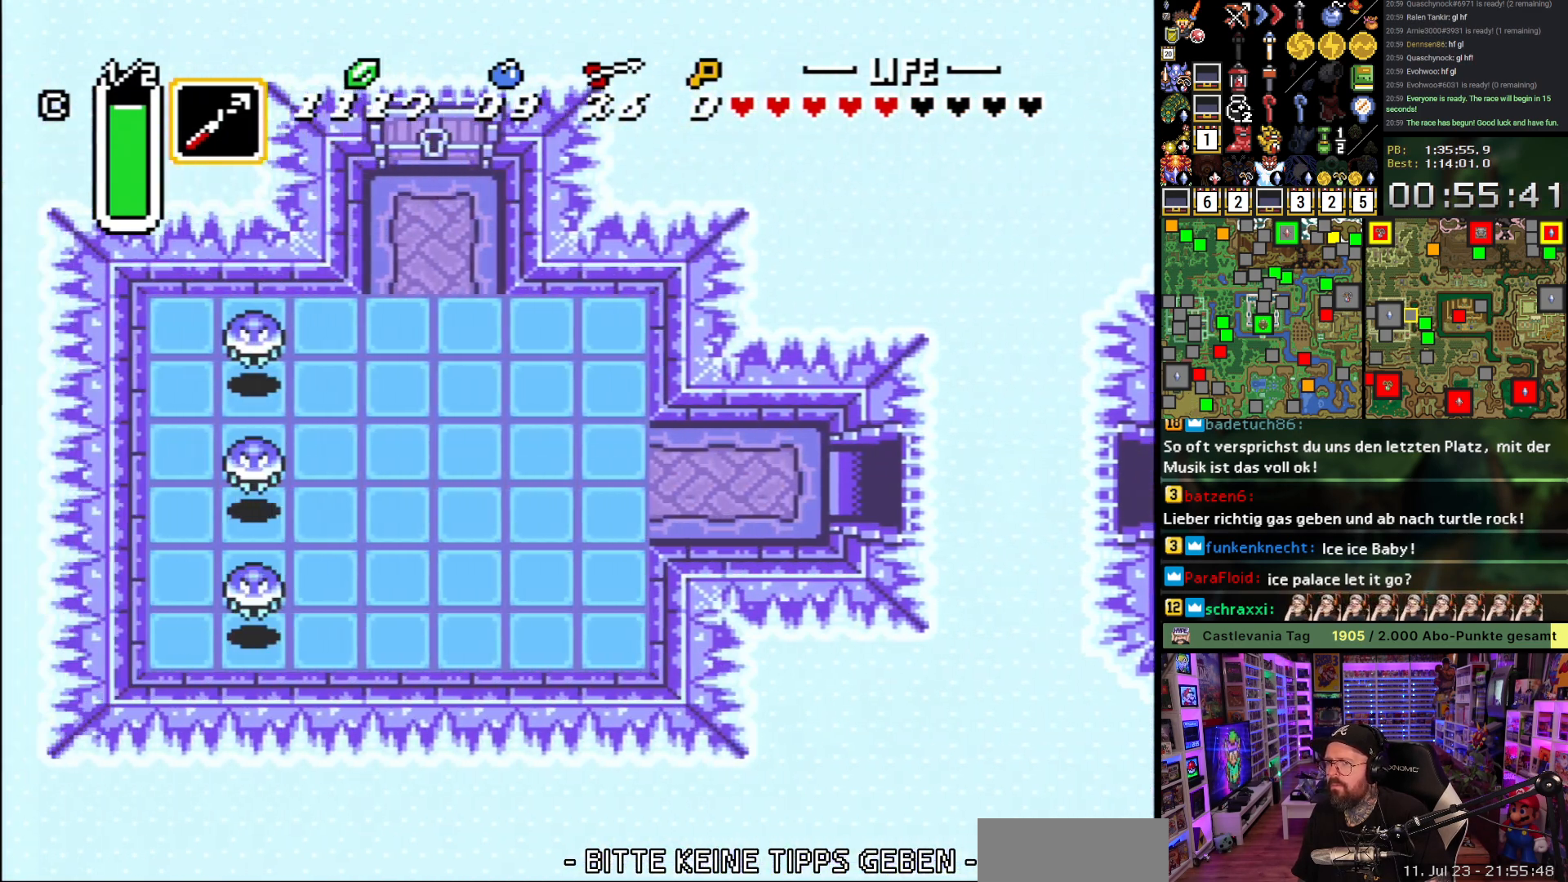
{"buttons": ["DPAD_LEFT"], "events": []}
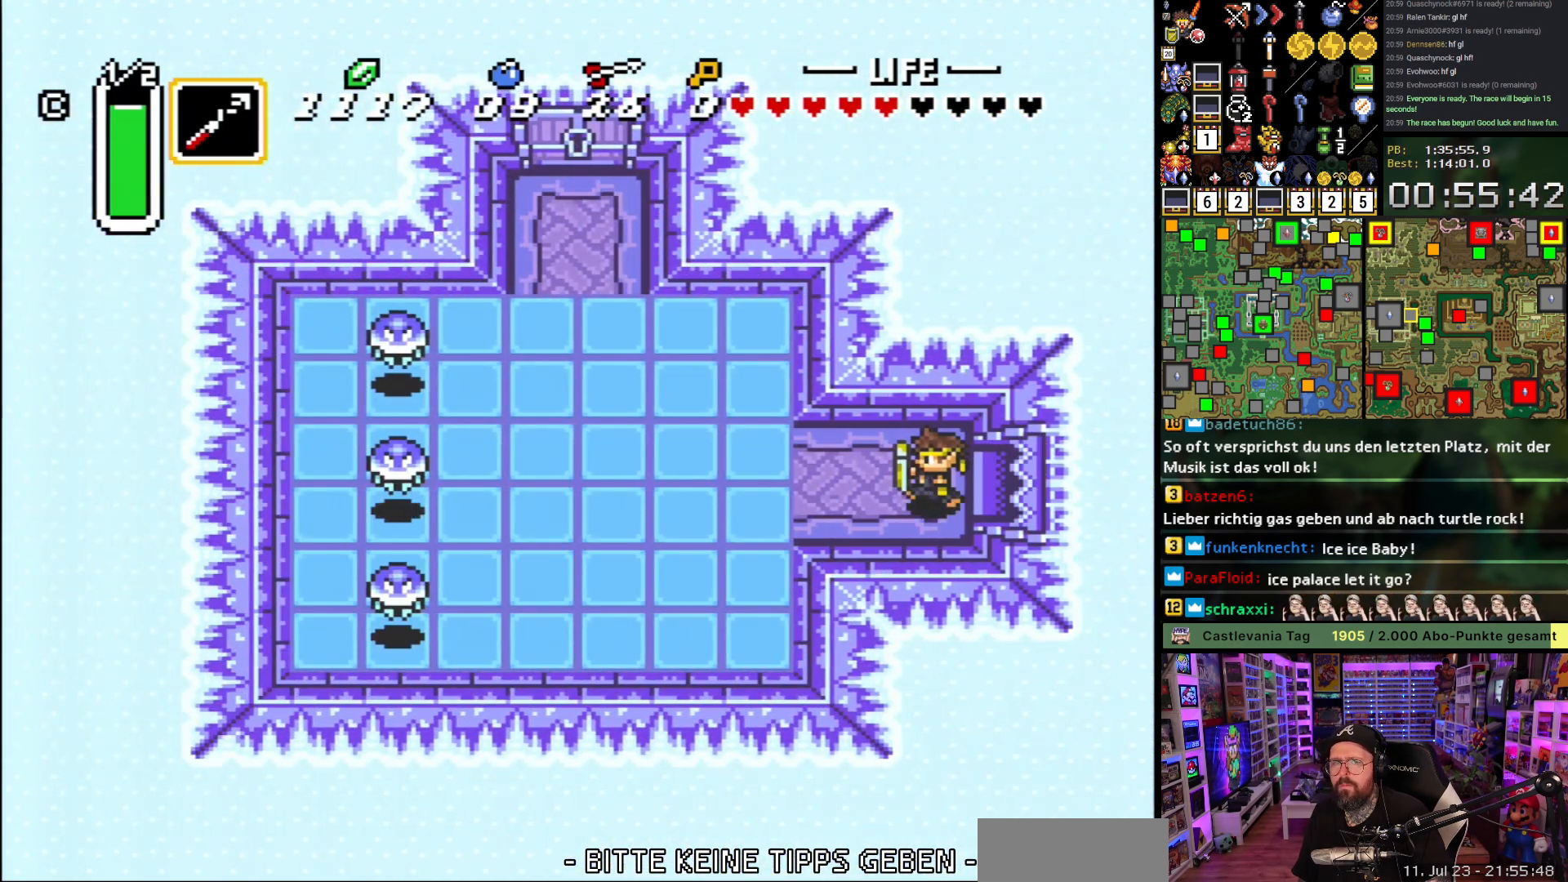
{"buttons": ["DPAD_DOWN", "DPAD_LEFT"], "events": [[33, "DPAD_DOWN", "down"]]}
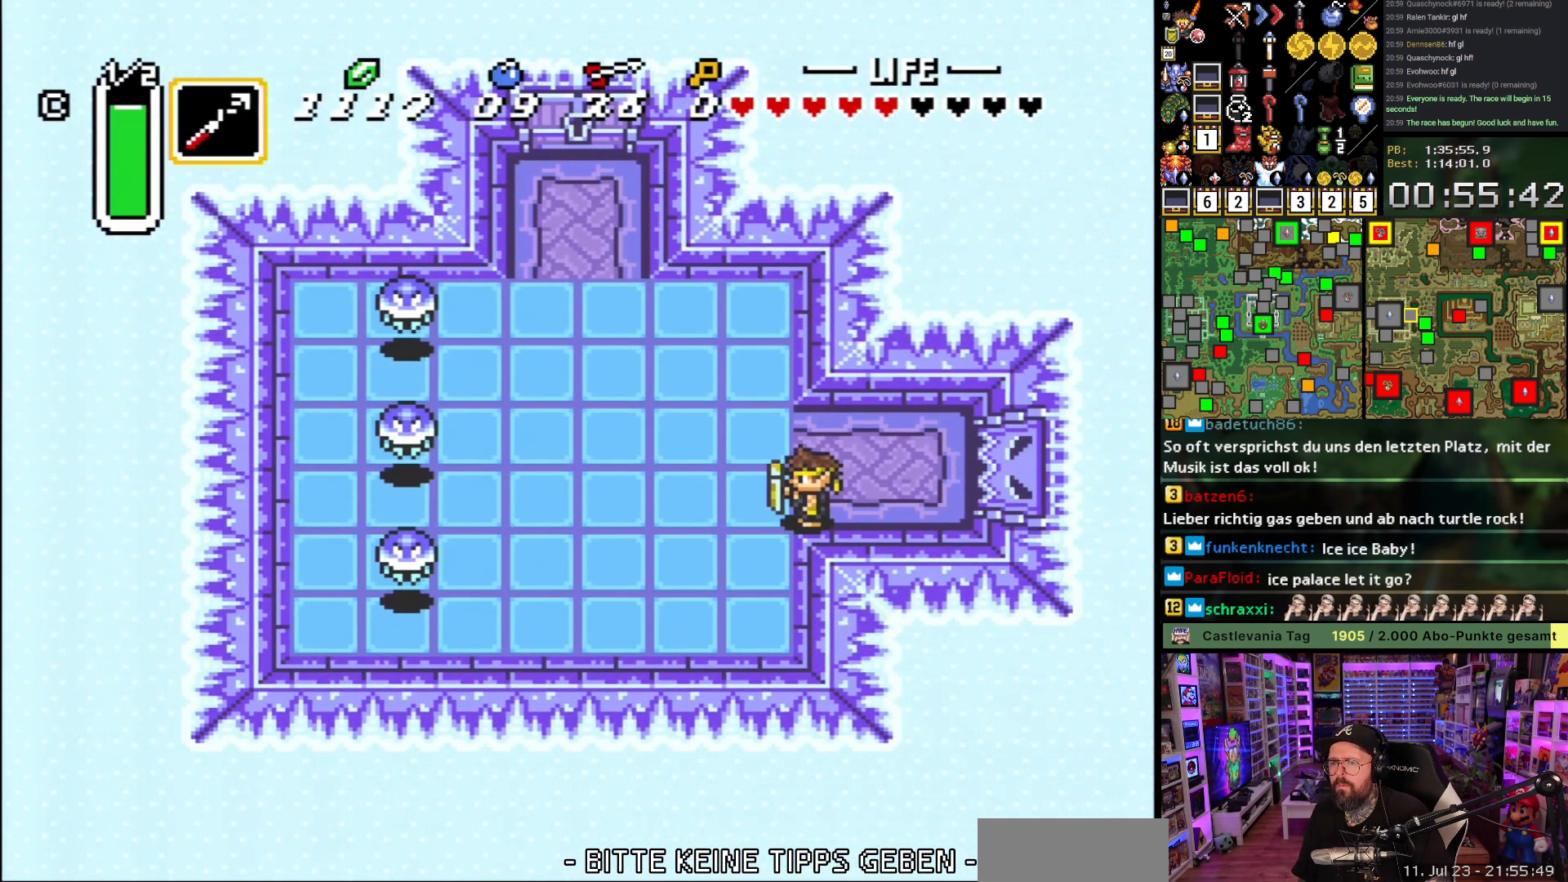
{"buttons": ["DPAD_LEFT"], "events": [[383, "DPAD_DOWN", "up"]]}
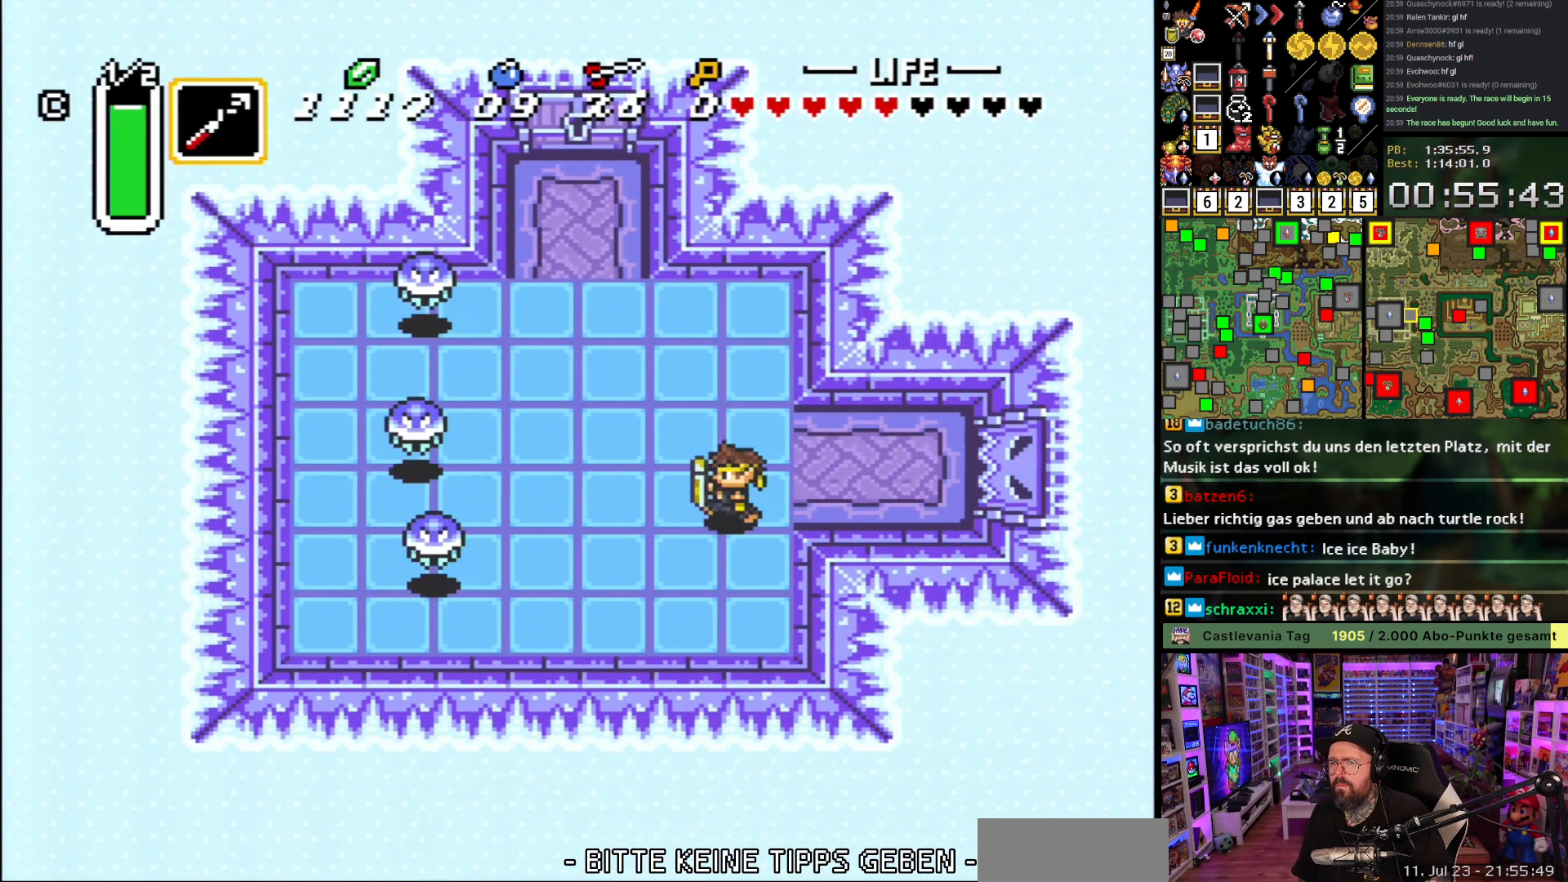
{"buttons": ["DPAD_LEFT"], "events": [[217, "Y", "down"], [317, "Y", "up"]]}
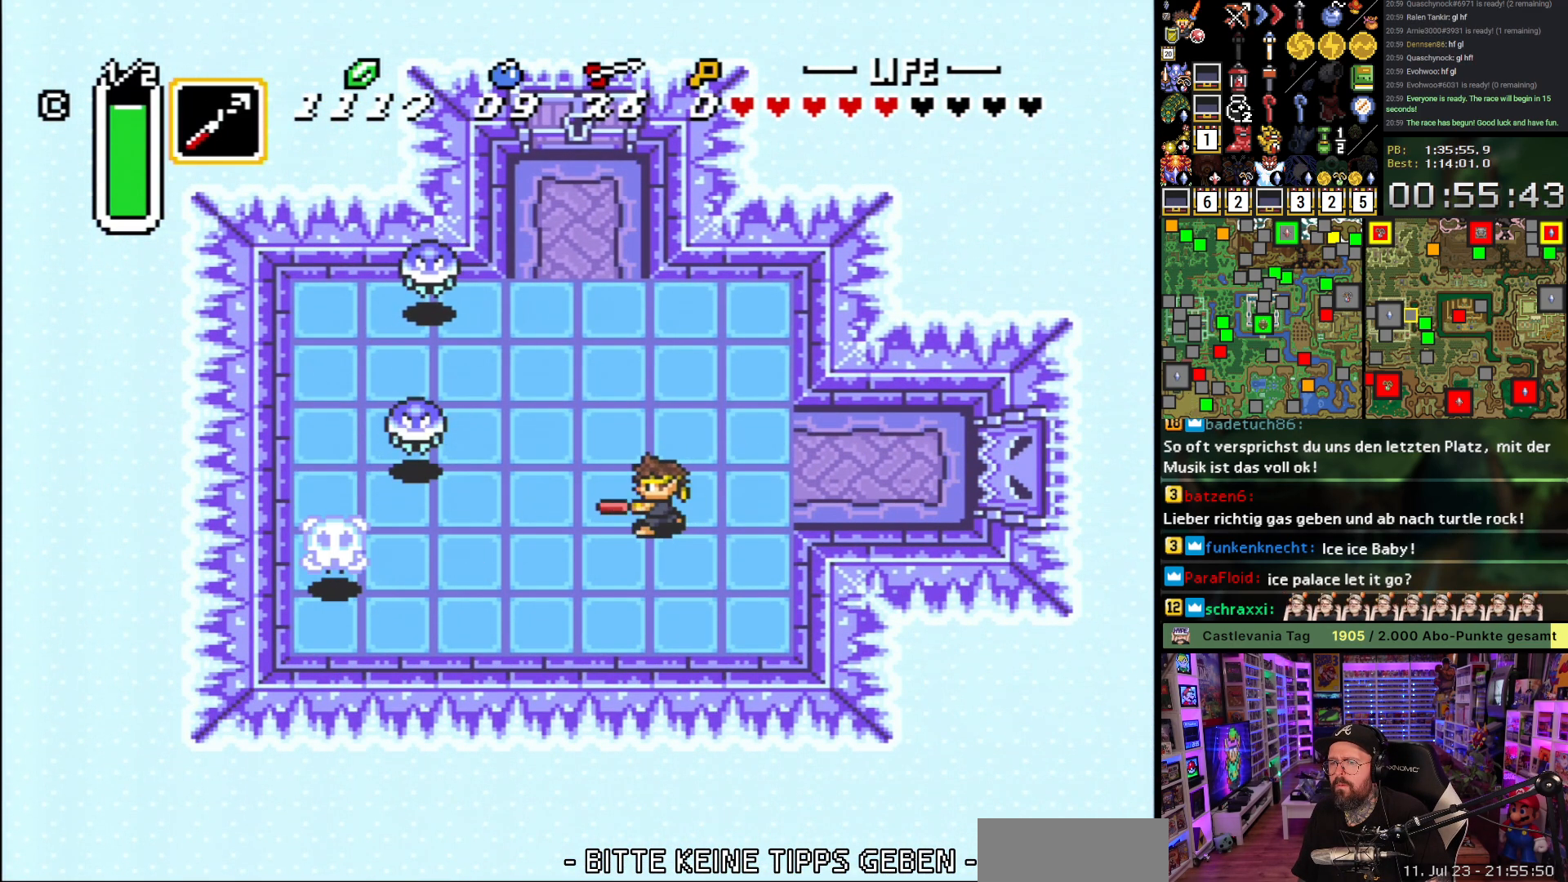
{"buttons": ["DPAD_LEFT"], "events": [[383, "Y", "down"], [467, "Y", "up"]]}
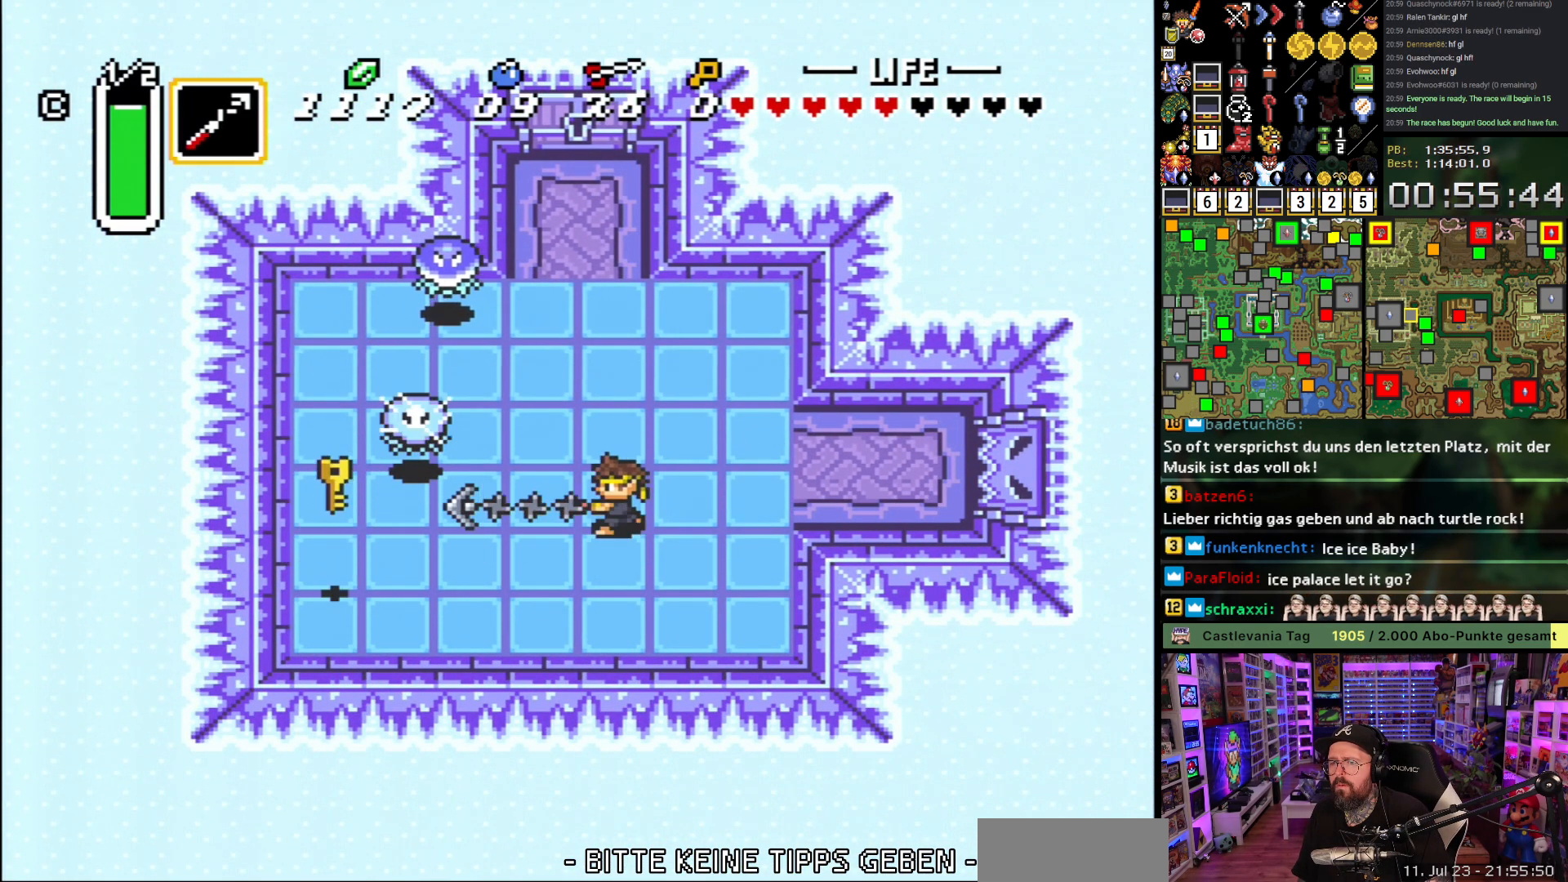
{"buttons": ["A", "DPAD_UP", "DPAD_LEFT"], "events": [[500, "A", "down"], [500, "DPAD_UP", "down"]]}
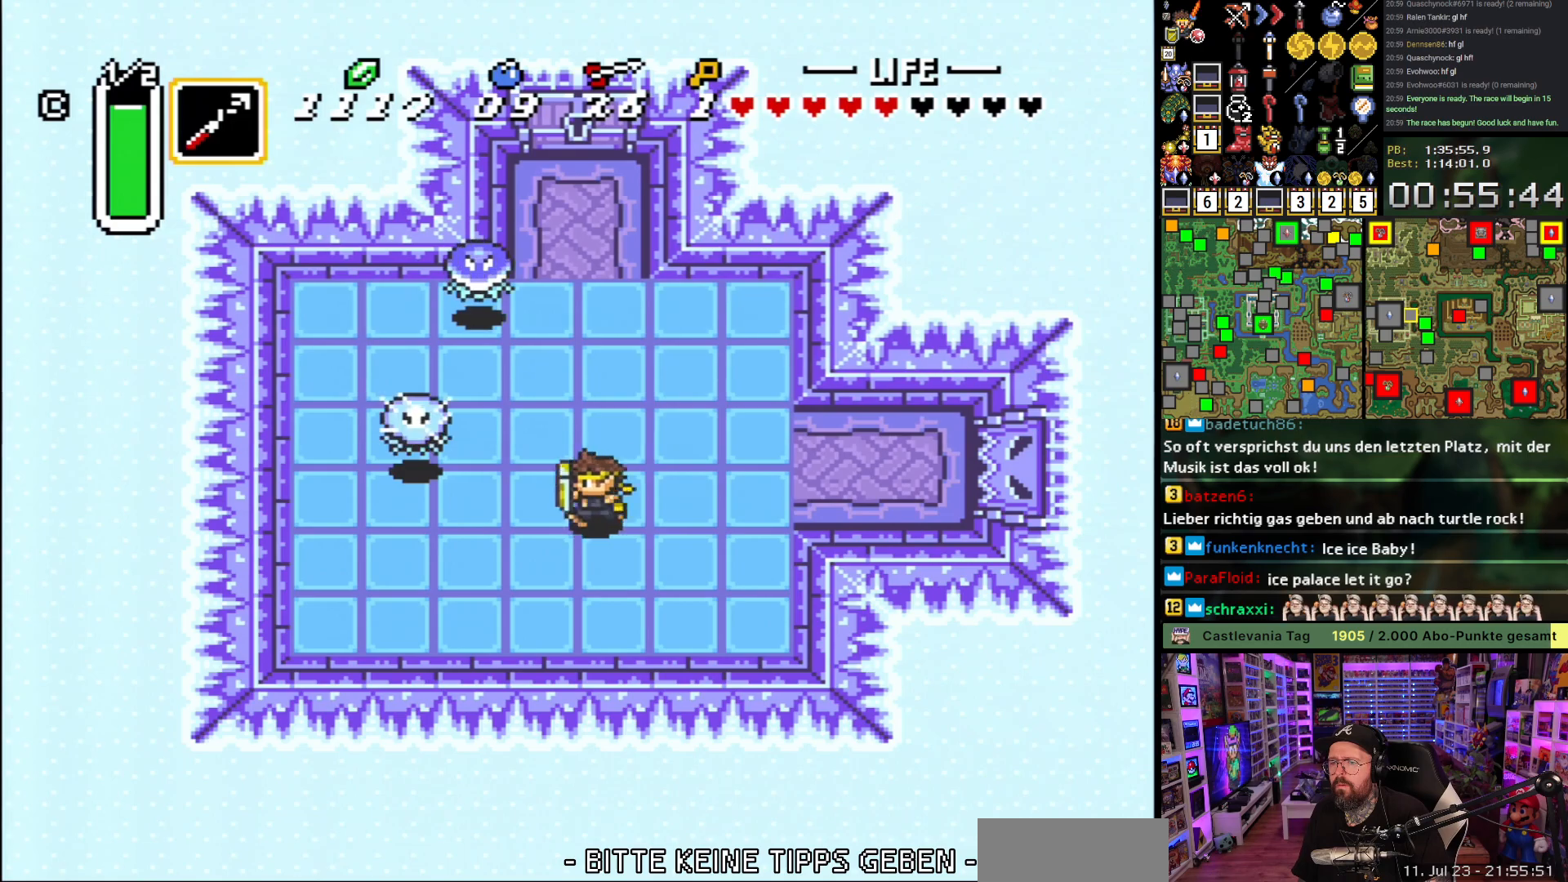
{"buttons": ["A"], "events": [[33, "DPAD_LEFT", "up"], [133, "DPAD_UP", "up"]]}